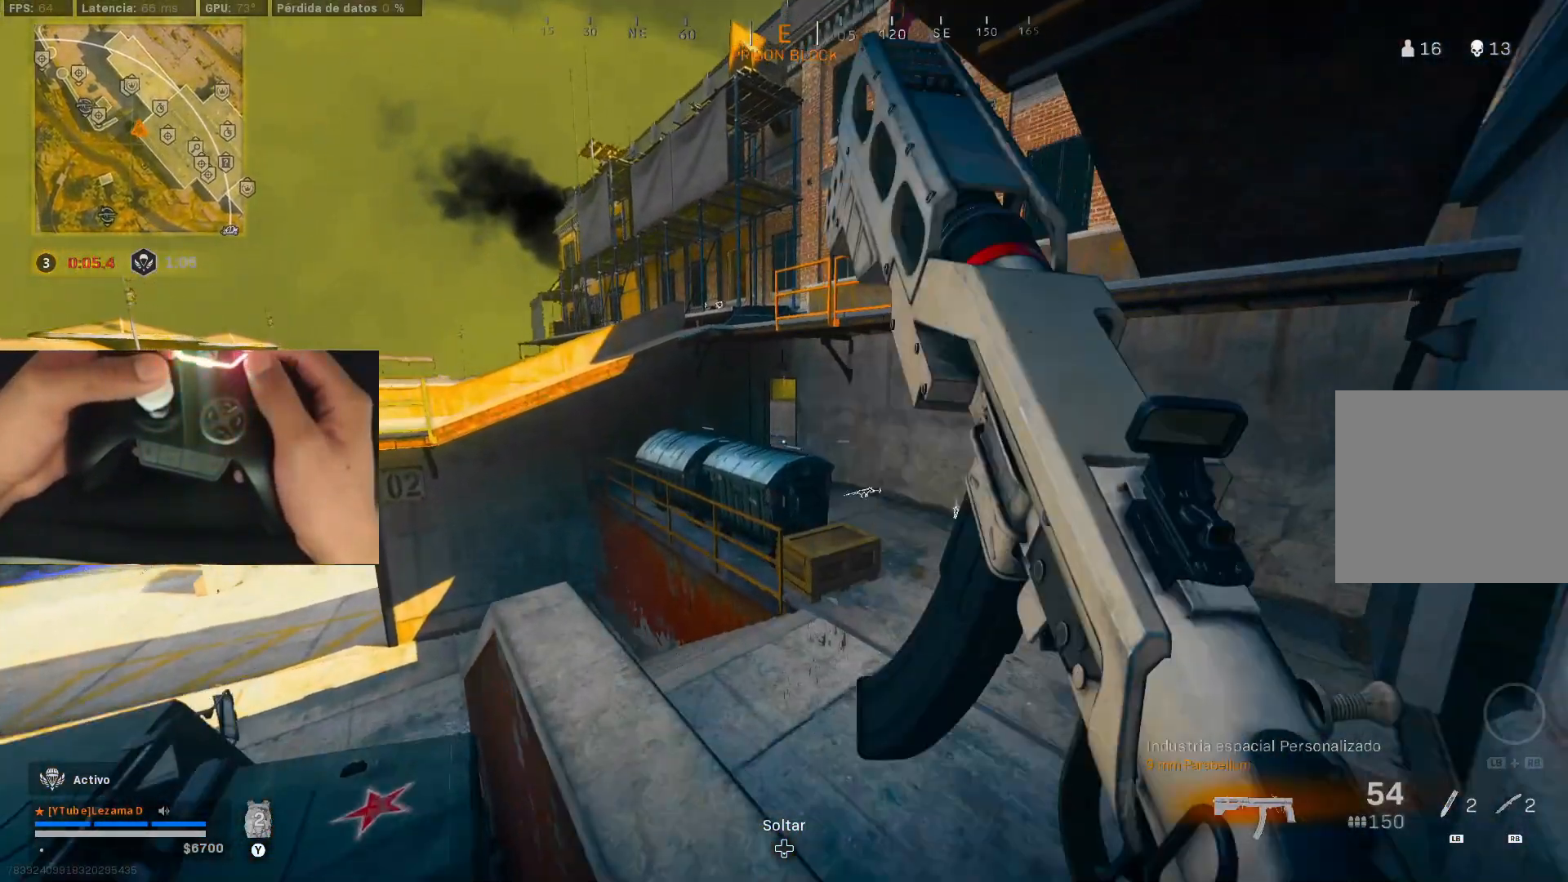
Gameplay with a controller (Xbox layout); each line is a JSON object with the inputs held at the frame after it. "events" lists button and stick changes between this image and that frame as [ms after this image, input, new state], when the widget could be followed in between.
{"buttons": [], "left_stick": "up", "right_stick": "center", "events": [[33, "left_stick", "center"], [133, "left_stick", "down"], [250, "left_stick", "center"], [333, "left_stick", "up"]]}
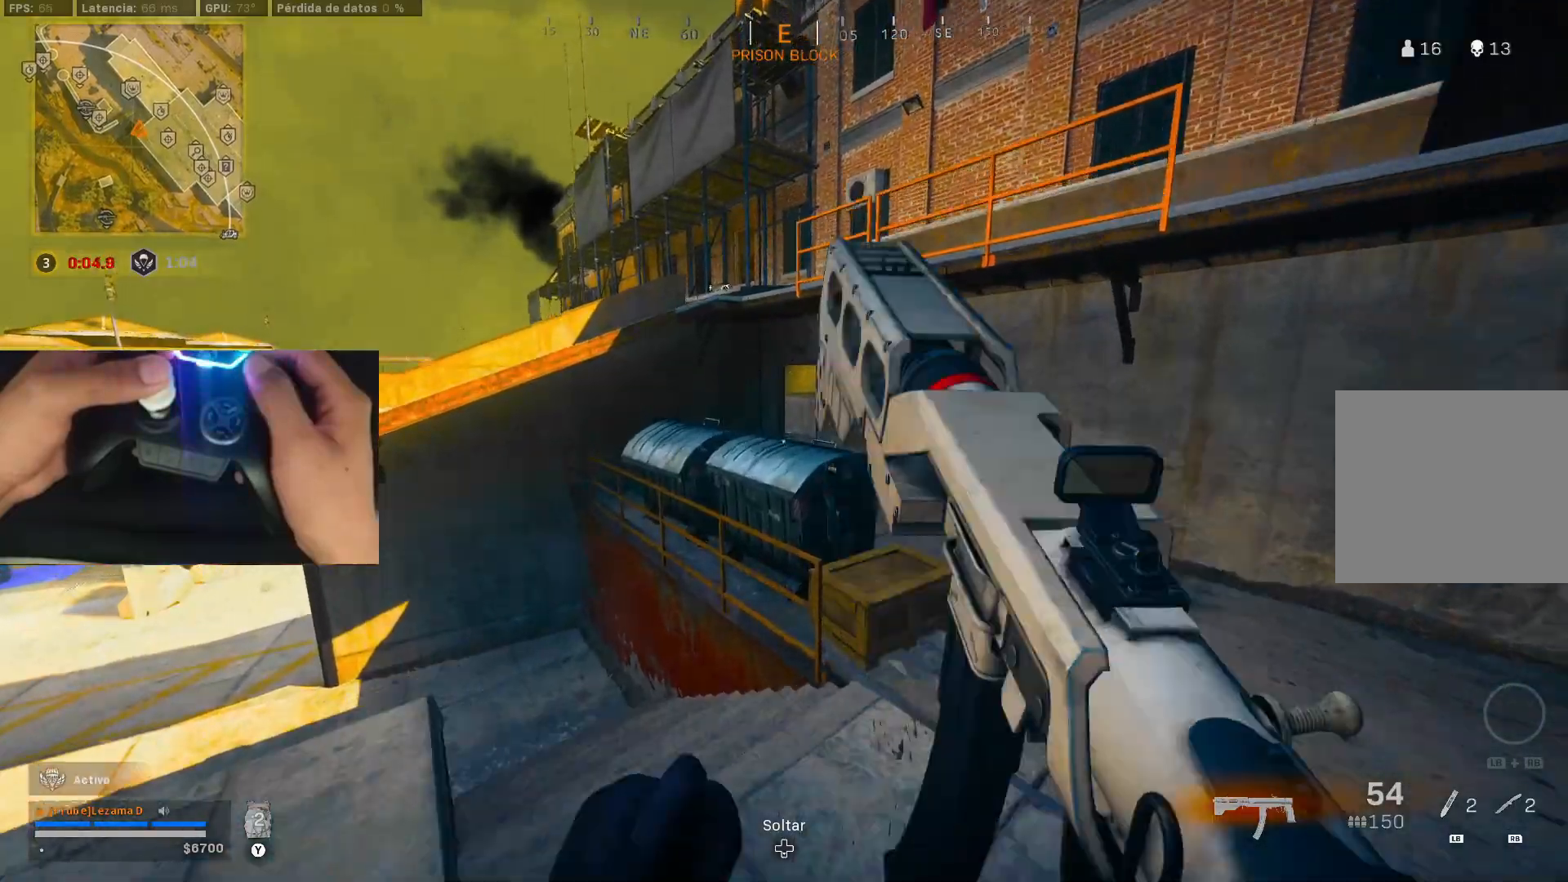
{"buttons": [], "left_stick": "down-left", "right_stick": "center", "events": [[50, "right_stick", "up-right"], [133, "A", "down"], [250, "A", "up"], [350, "left_stick", "down-left"], [500, "right_stick", "center"]]}
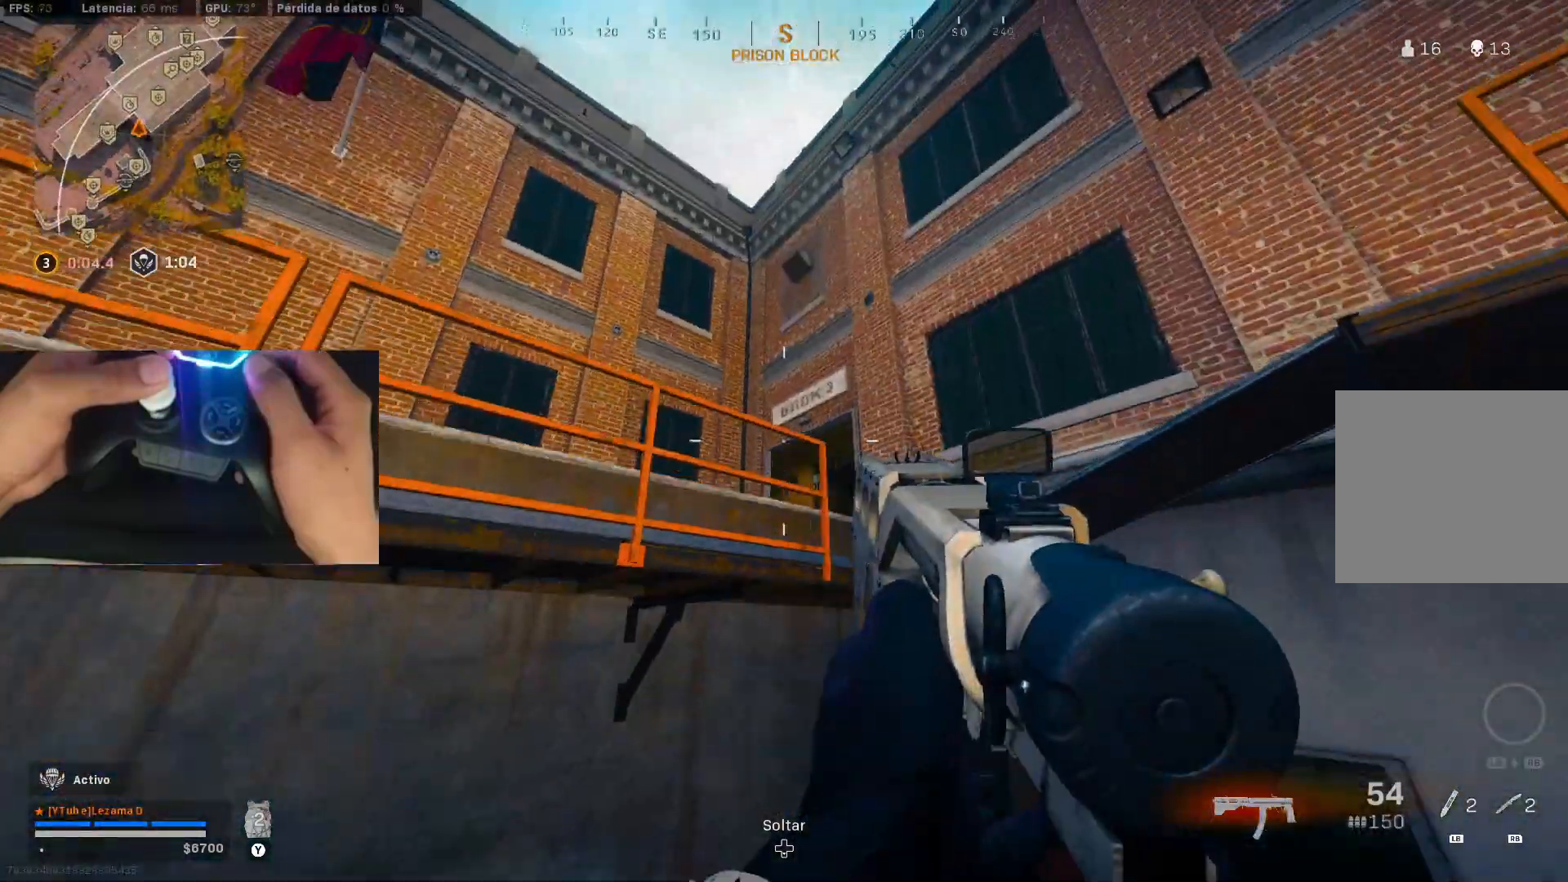
{"buttons": [], "left_stick": "up", "right_stick": "center", "events": [[183, "right_stick", "up-right"], [250, "left_stick", "down-right"], [300, "right_stick", "center"], [333, "left_stick", "up-right"], [400, "left_stick", "up"]]}
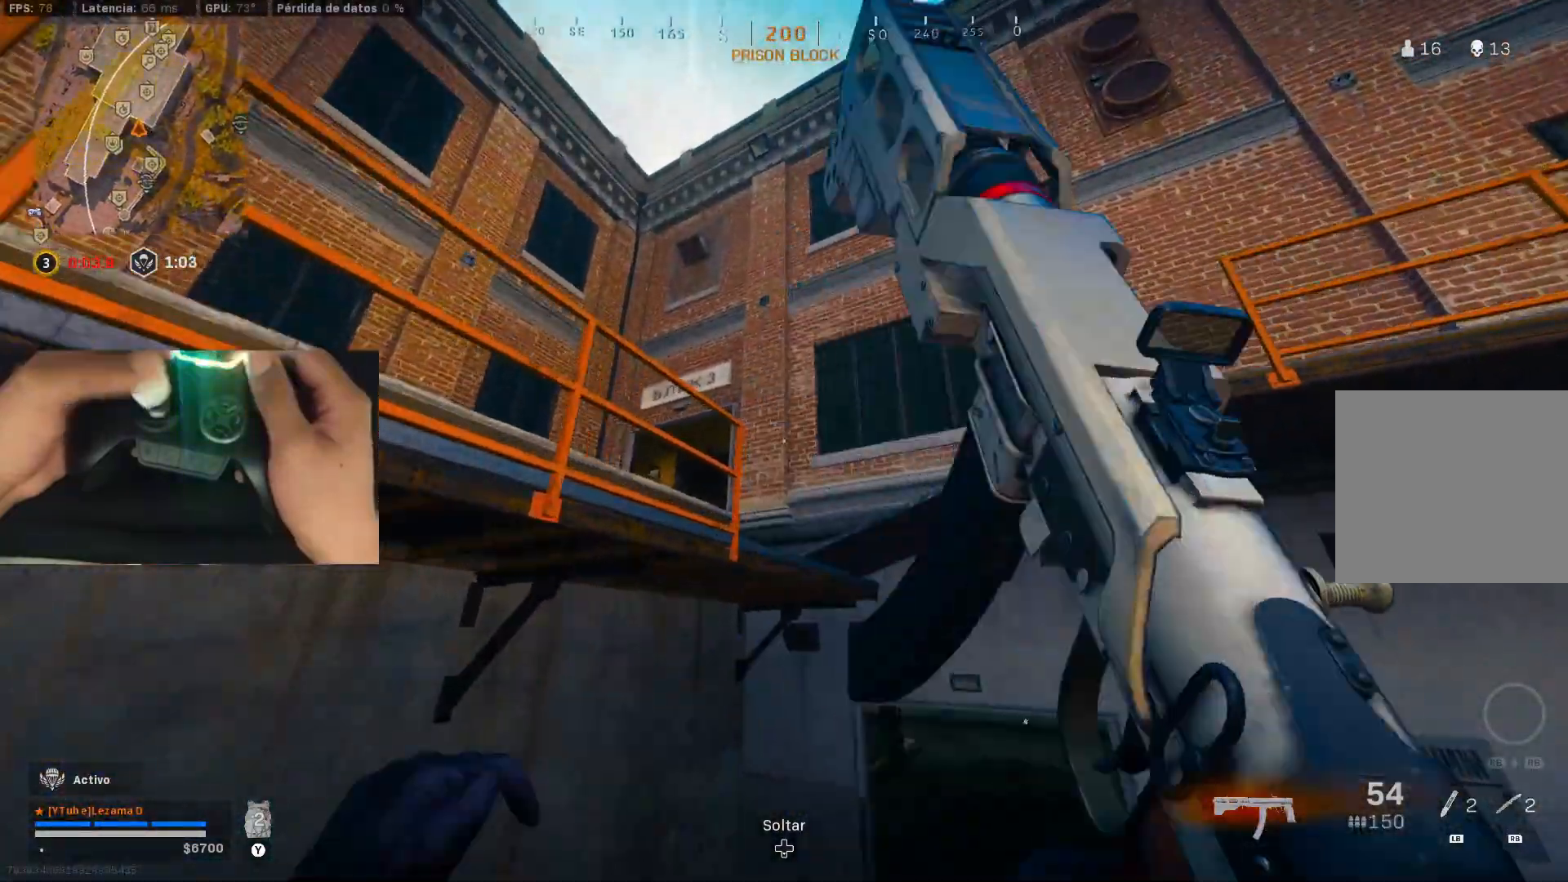
{"buttons": [], "left_stick": "up", "right_stick": "center", "events": [[150, "A", "down"], [250, "A", "up"], [333, "right_stick", "down-left"], [350, "A", "down"], [400, "right_stick", "center"], [450, "A", "up"]]}
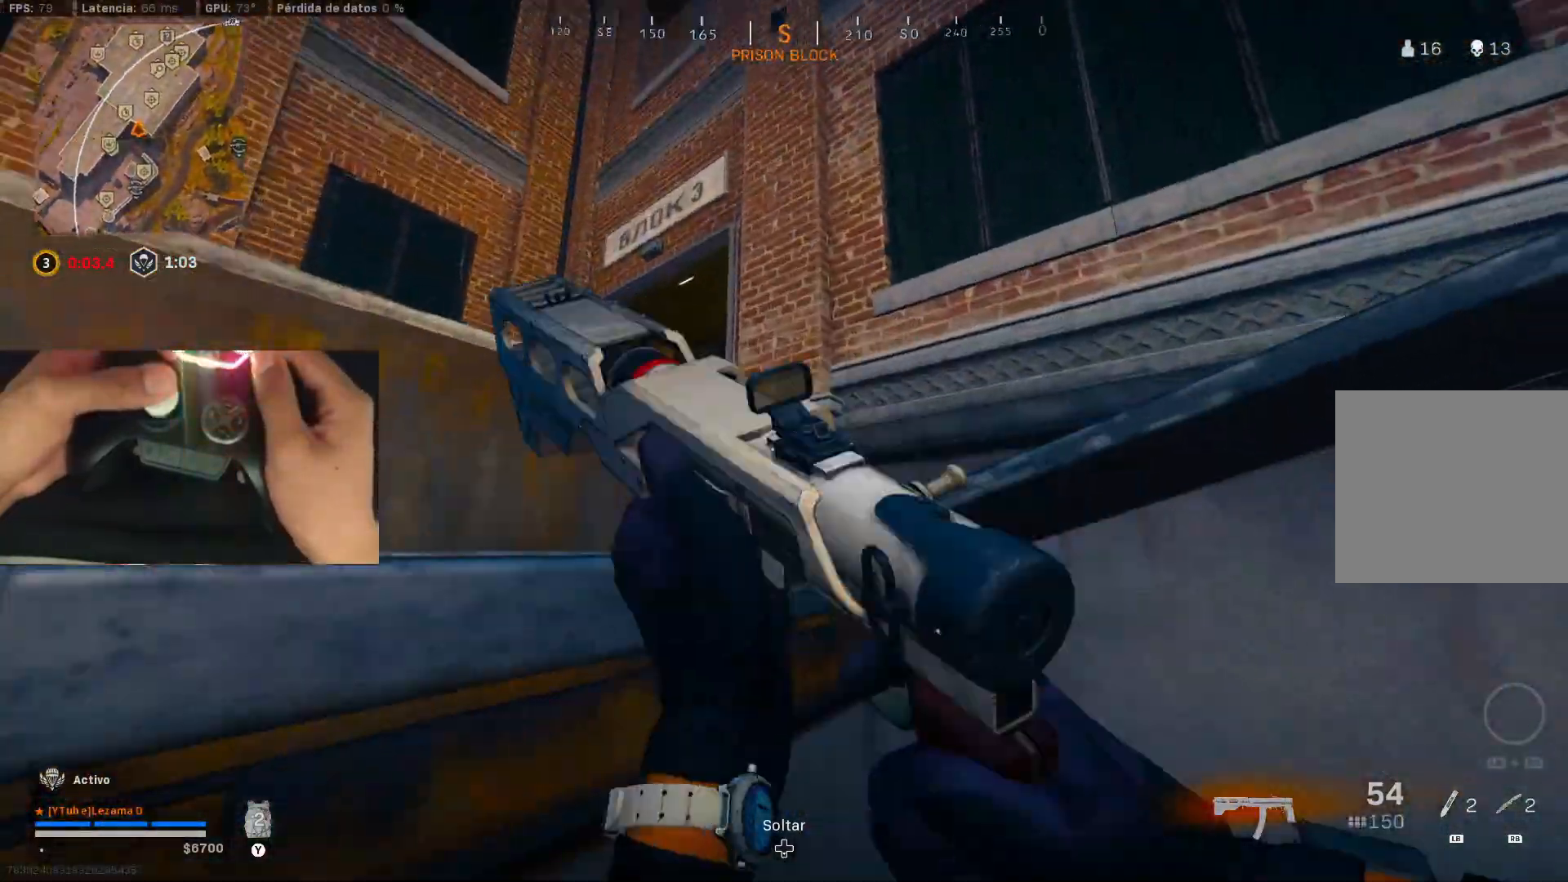
{"buttons": [], "left_stick": "center", "right_stick": "center", "events": [[33, "A", "down"], [33, "right_stick", "down"], [83, "right_stick", "down-right"], [100, "A", "up"], [100, "left_stick", "up-left"], [200, "left_stick", "center"], [200, "right_stick", "right"], [383, "right_stick", "center"]]}
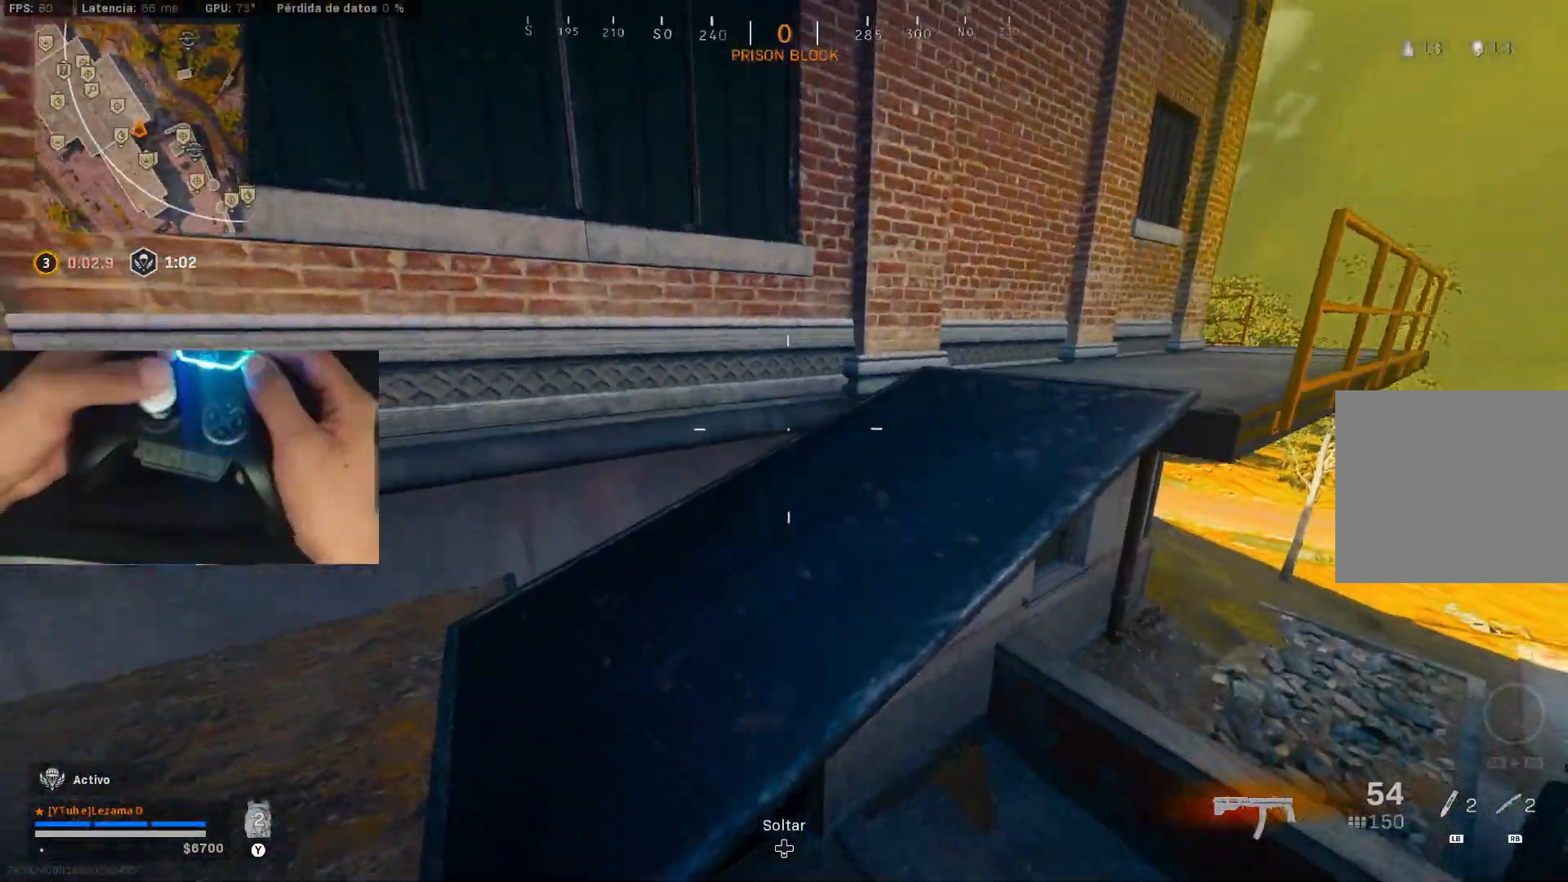
{"buttons": [], "left_stick": "up-left", "right_stick": "left", "events": [[83, "right_stick", "down-left"], [150, "right_stick", "left"], [300, "left_stick", "up-left"], [300, "right_stick", "center"], [450, "right_stick", "left"]]}
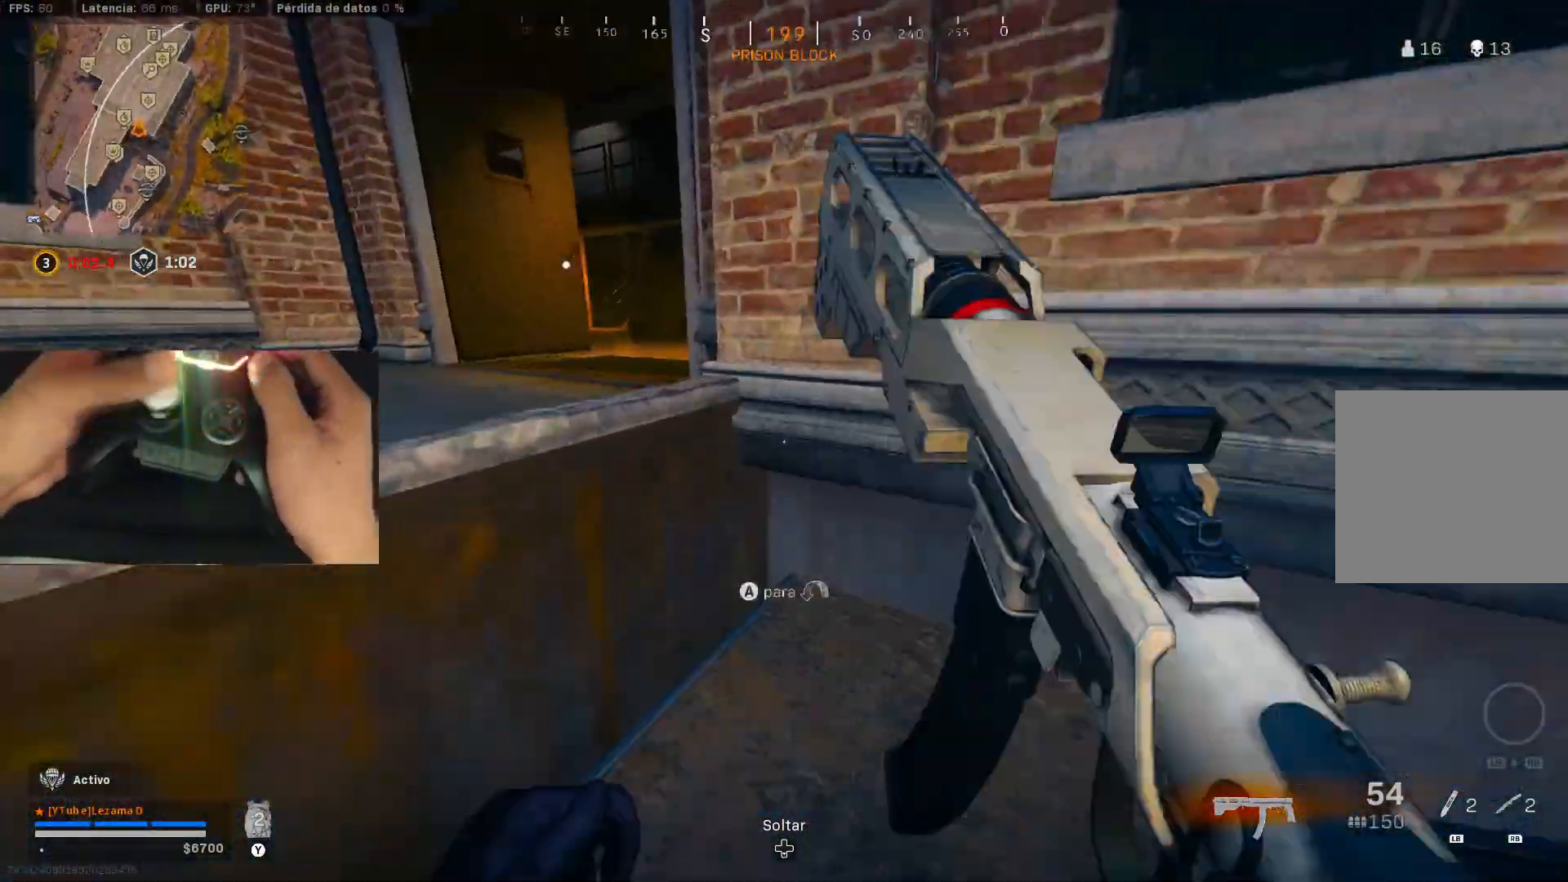
{"buttons": [], "left_stick": "up-left", "right_stick": "center", "events": [[50, "right_stick", "center"], [83, "A", "down"], [150, "A", "up"], [400, "right_stick", "up-right"], [483, "right_stick", "center"]]}
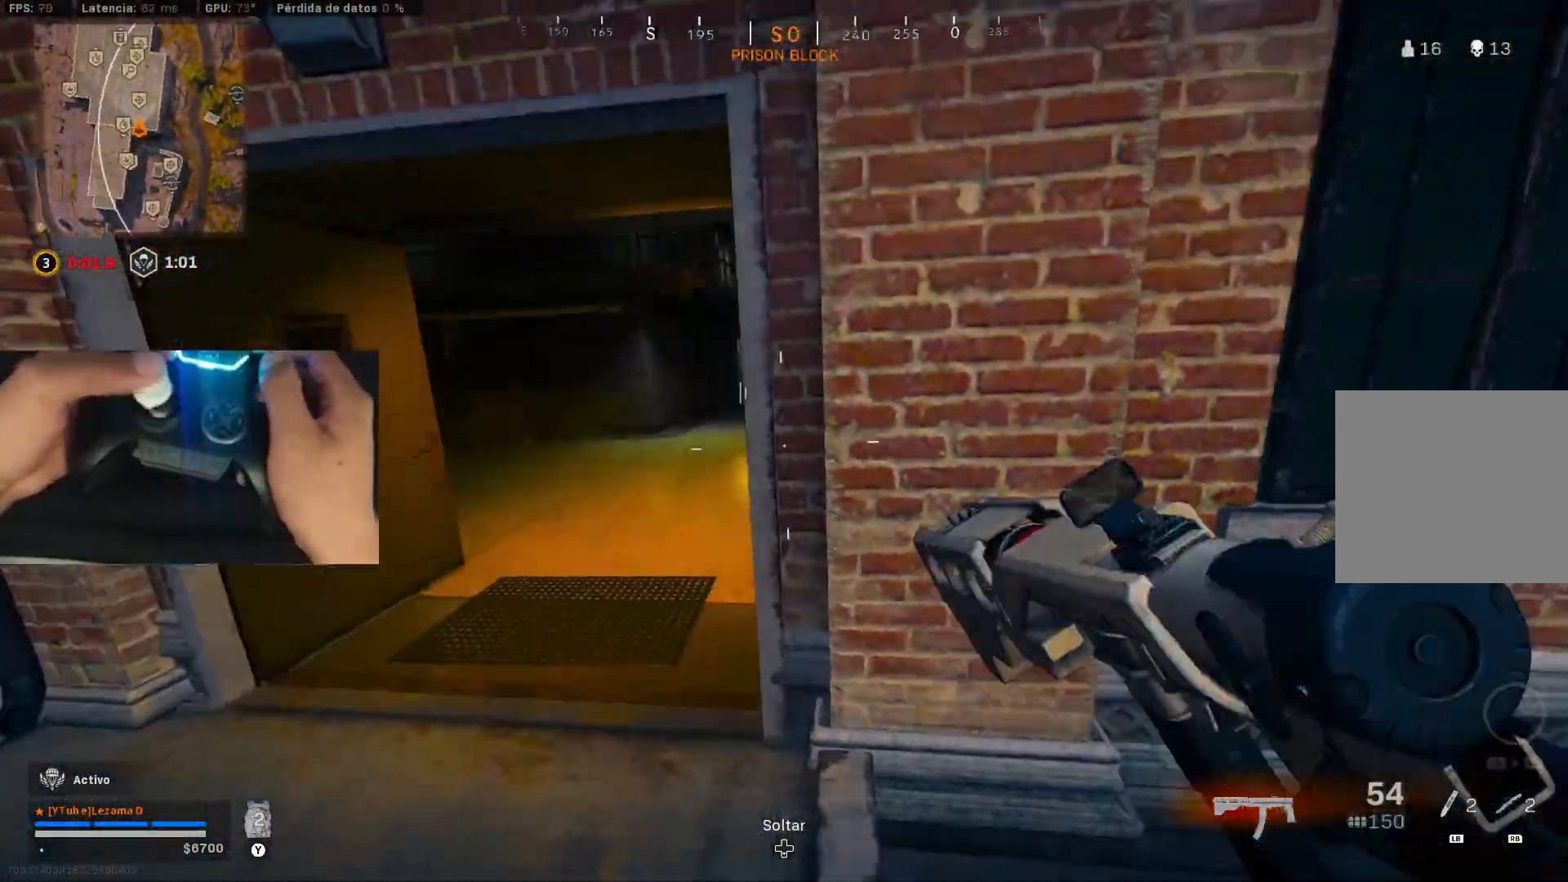
{"buttons": [], "left_stick": "up-left", "right_stick": "center", "events": [[400, "right_stick", "right"], [450, "Y", "down"], [500, "Y", "up"], [500, "right_stick", "center"]]}
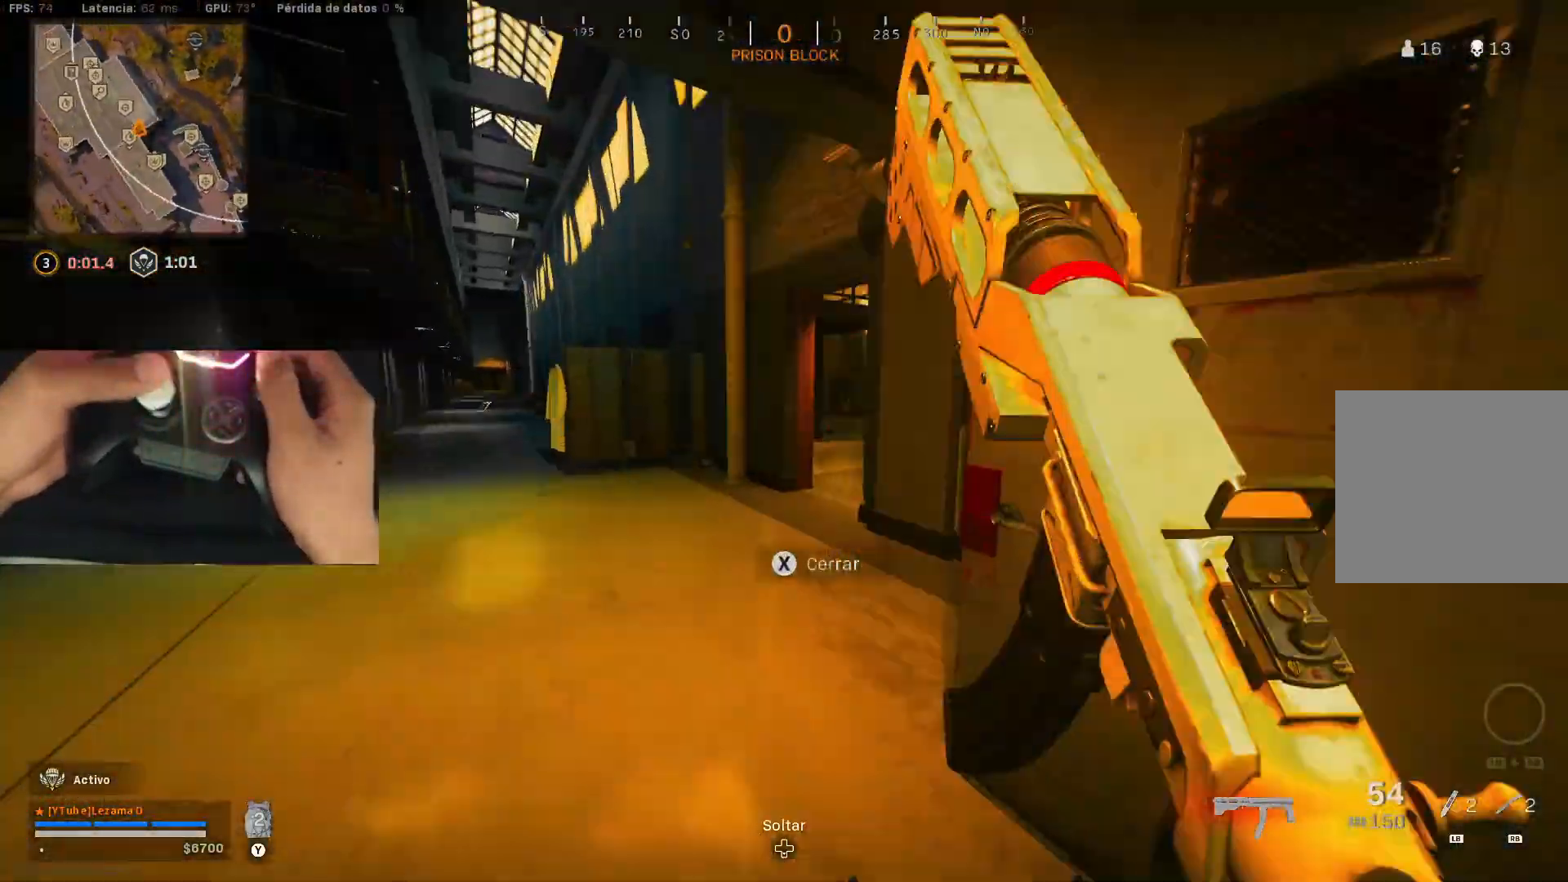
{"buttons": [], "left_stick": "up", "right_stick": "center", "events": [[50, "Y", "down"], [50, "left_stick", "up"], [100, "Y", "up"], [100, "right_stick", "up-right"], [200, "right_stick", "center"]]}
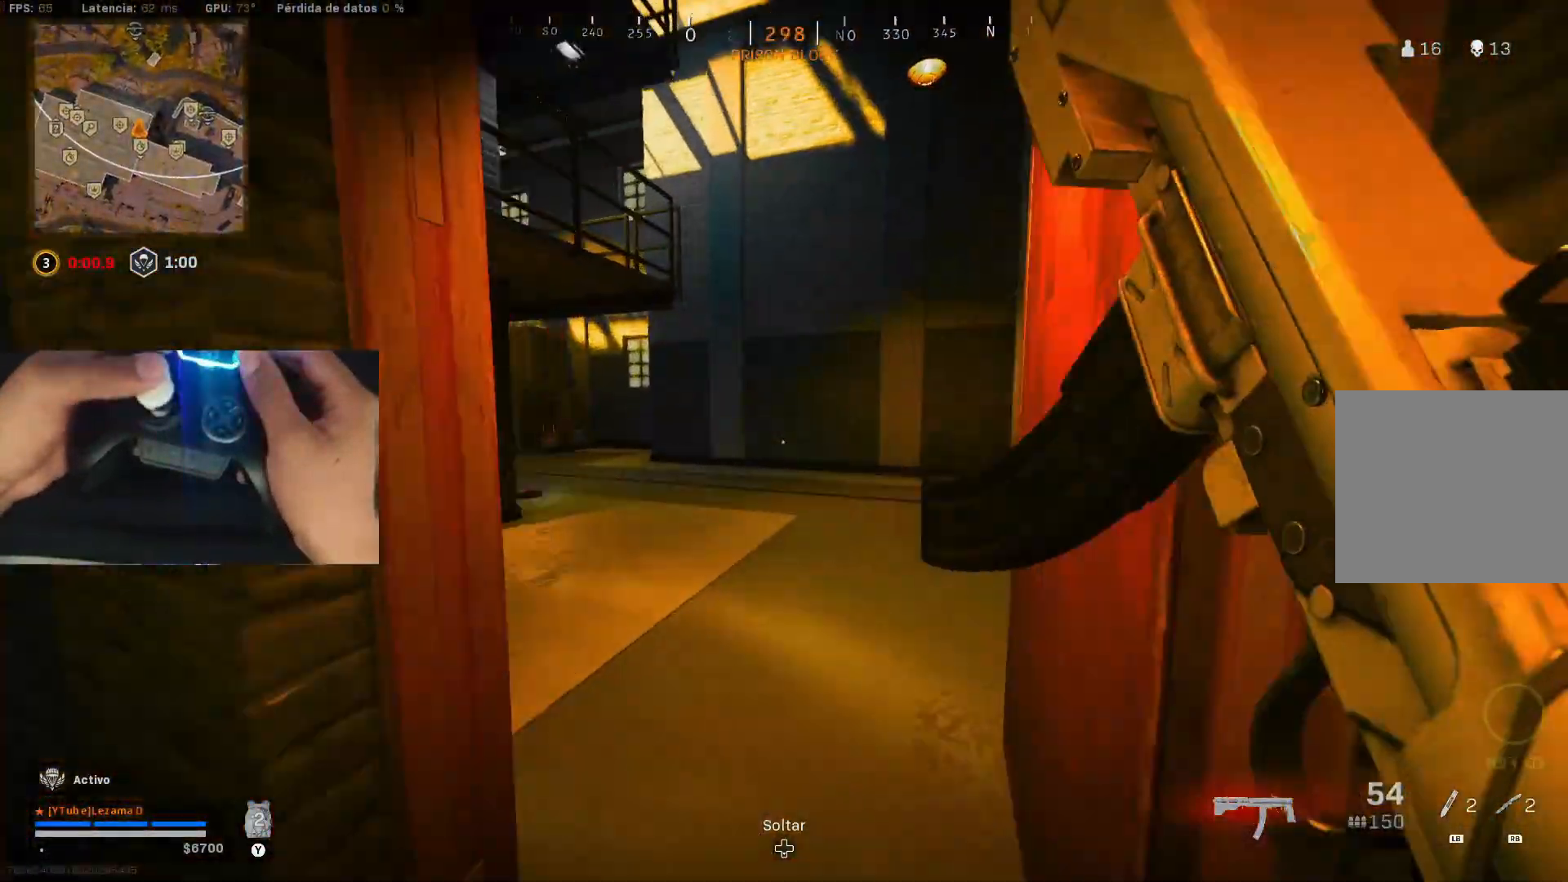
{"buttons": ["R3"], "left_stick": "down", "right_stick": "left", "events": [[50, "Y", "down"], [100, "Y", "up"], [250, "right_stick", "down-left"], [300, "R3", "down"], [300, "right_stick", "left"], [400, "R3", "up"], [400, "left_stick", "right"], [400, "right_stick", "up-left"], [450, "R3", "down"], [483, "left_stick", "down"], [500, "right_stick", "left"]]}
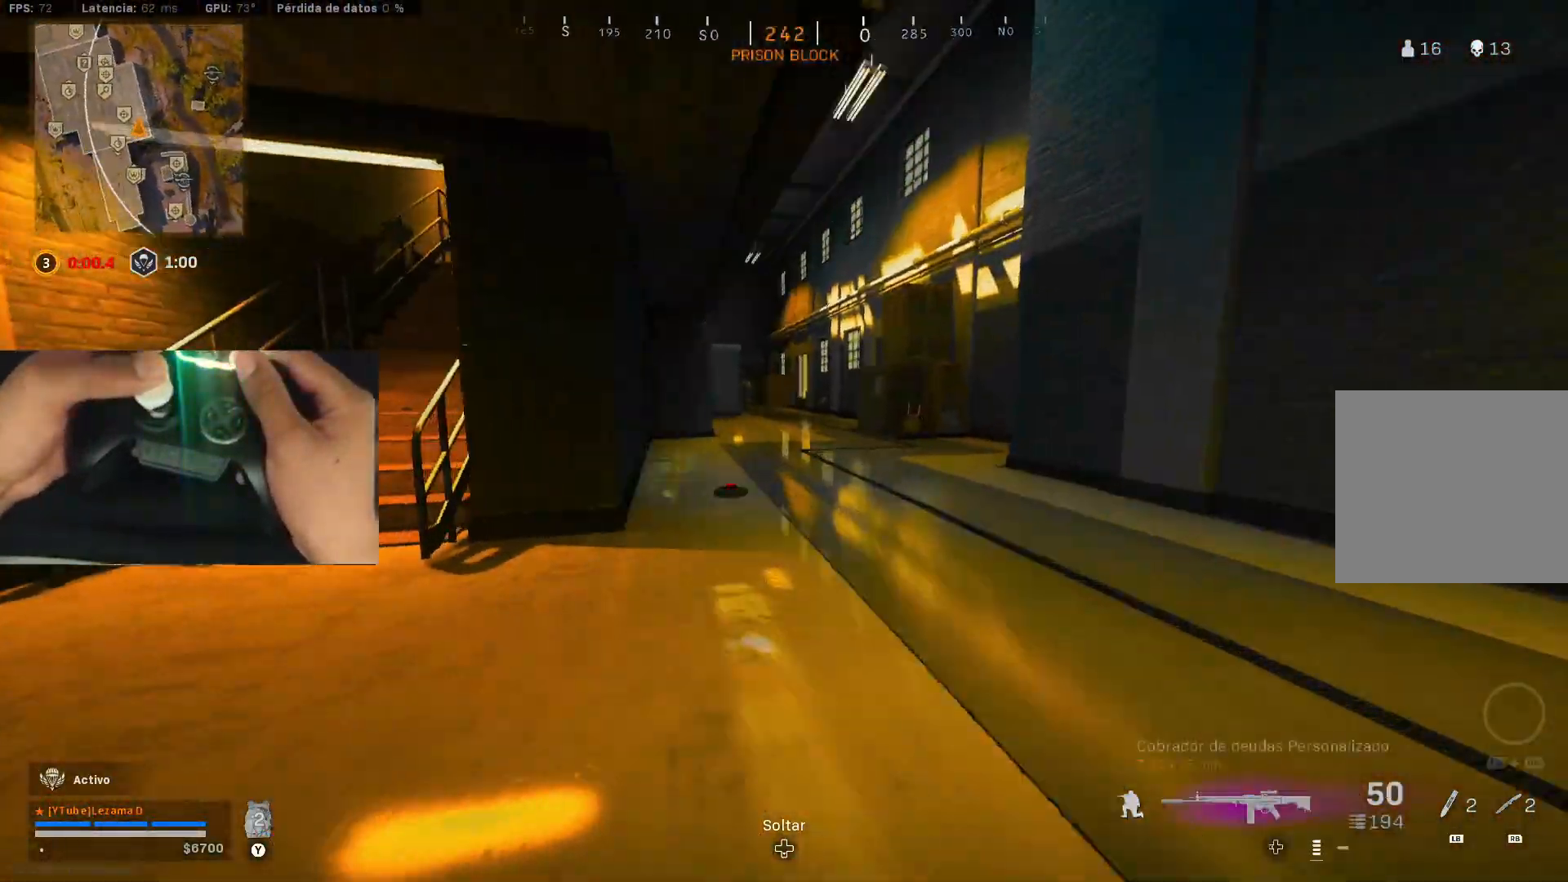
{"buttons": ["L3"], "left_stick": "up", "right_stick": "right", "events": [[50, "A", "down"], [50, "left_stick", "down-left"], [83, "R3", "up"], [150, "A", "up"], [200, "left_stick", "up-left"], [233, "Y", "down"], [283, "left_stick", "up"], [300, "Y", "up"], [333, "L3", "down"], [400, "L3", "up"], [400, "right_stick", "right"], [483, "L3", "down"]]}
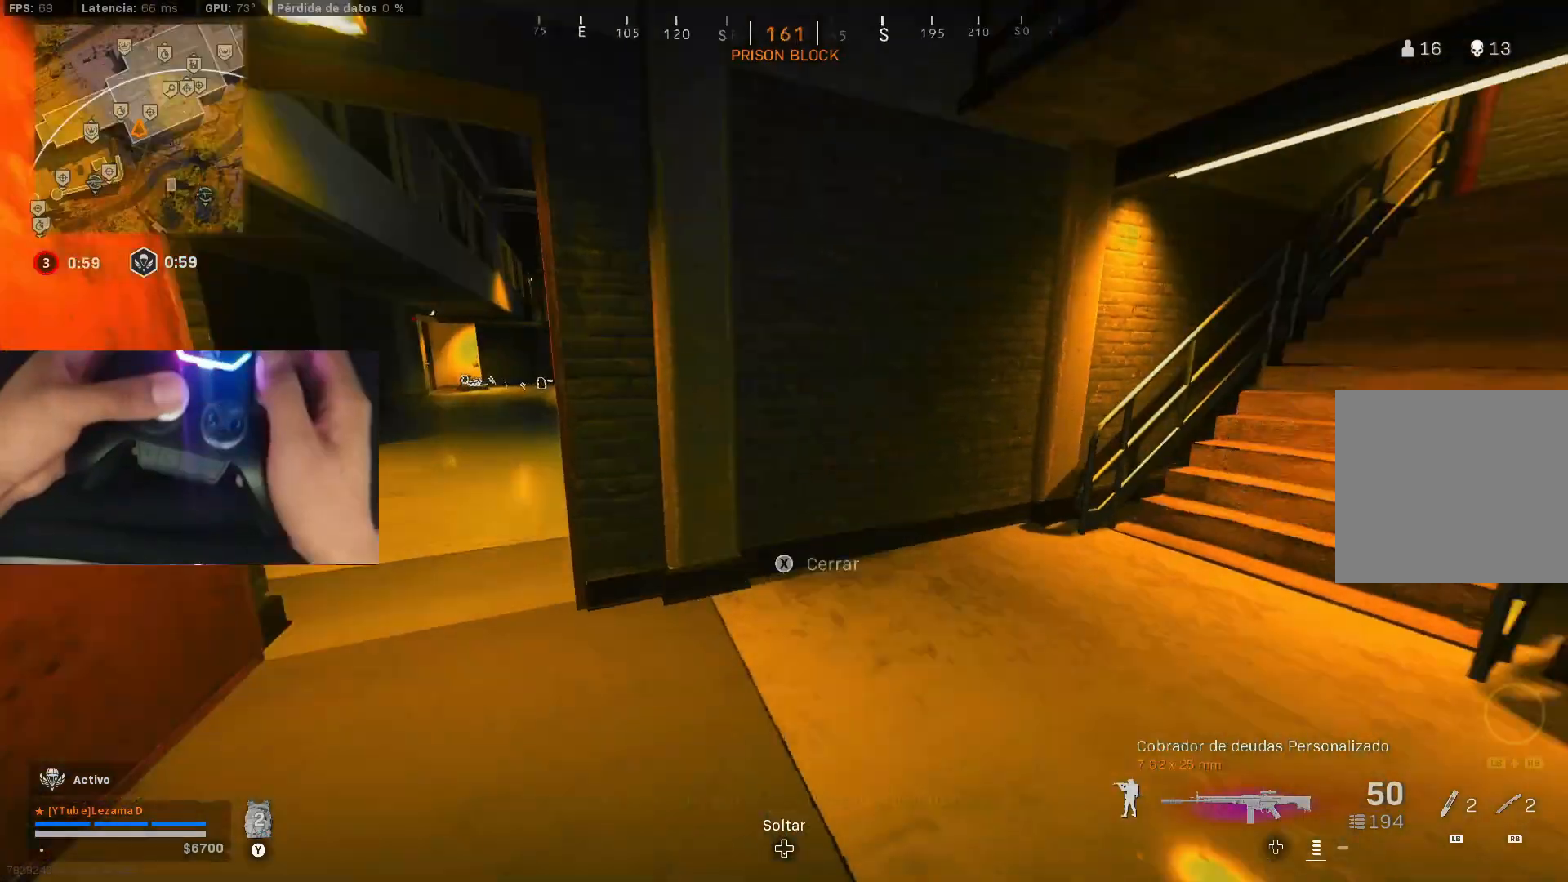
{"buttons": [], "left_stick": "right", "right_stick": "up-left", "events": [[50, "L3", "up"], [100, "left_stick", "left"], [150, "Y", "down"], [200, "left_stick", "down"], [233, "Y", "up"], [300, "R3", "down"], [300, "left_stick", "right"], [300, "right_stick", "center"], [400, "A", "down"], [433, "R3", "up"], [483, "right_stick", "up-left"], [500, "A", "up"]]}
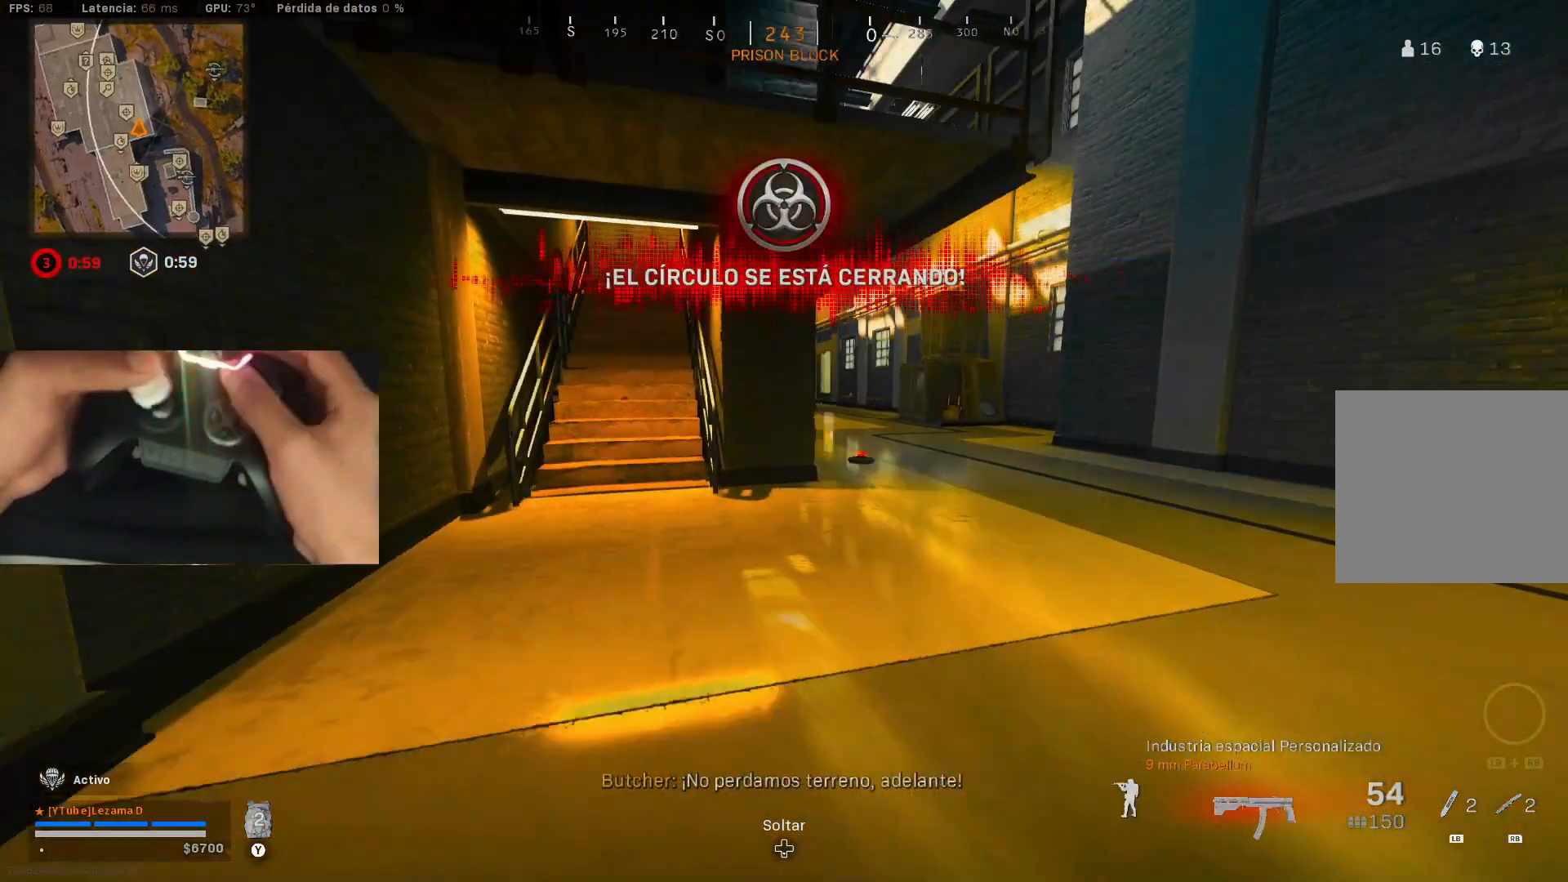
{"buttons": [], "left_stick": "right", "right_stick": "center", "events": [[183, "right_stick", "center"], [250, "left_stick", "down-right"], [483, "left_stick", "right"]]}
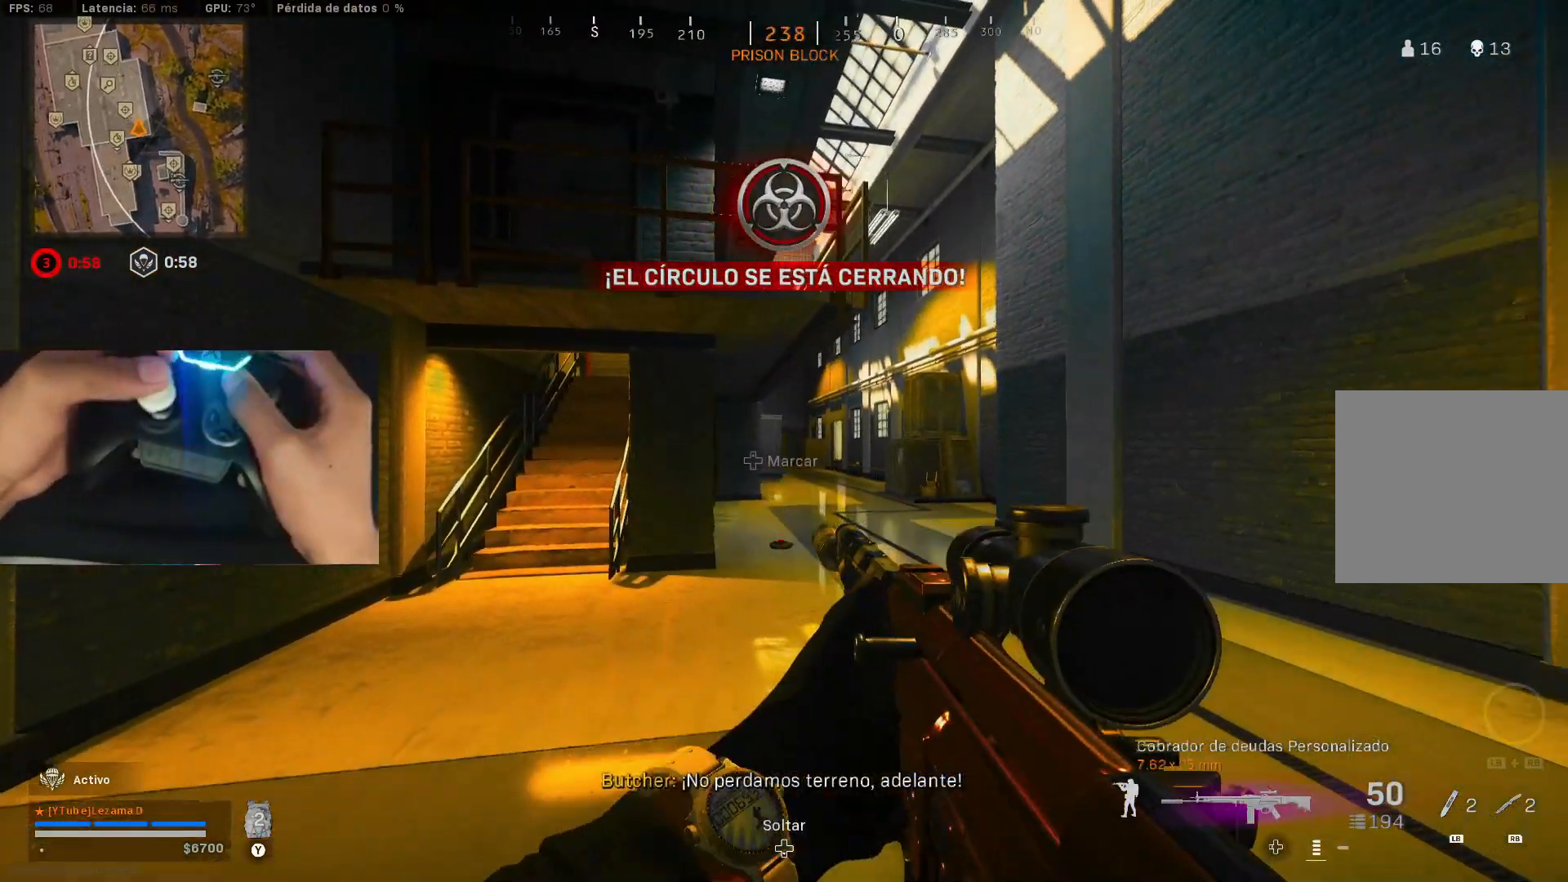
{"buttons": ["L2"], "left_stick": "right", "right_stick": "left", "events": [[83, "L2", "down"], [400, "right_stick", "left"]]}
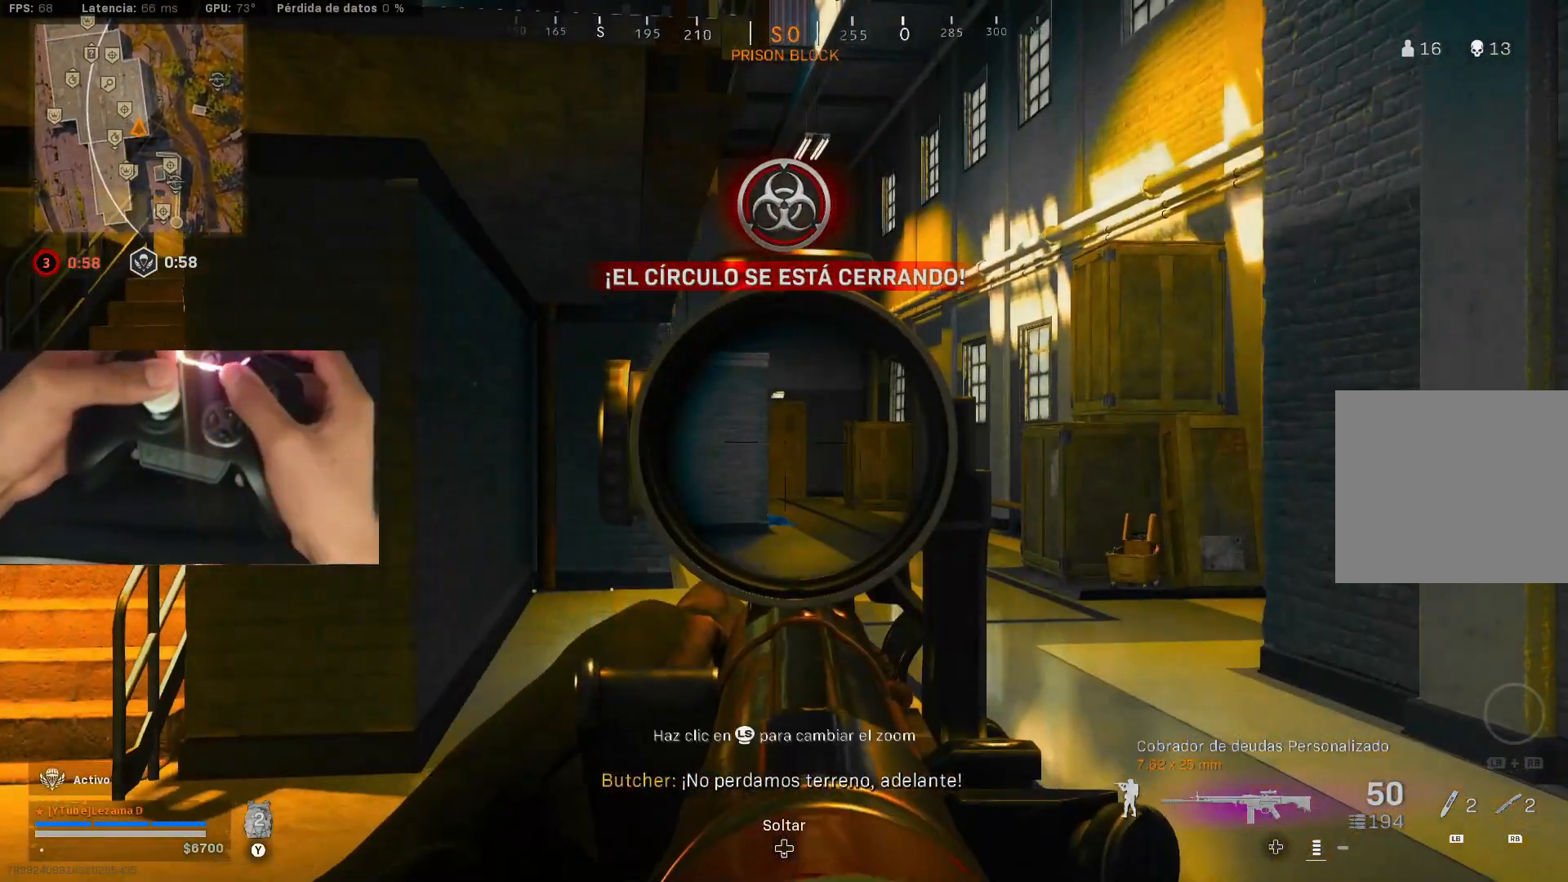
{"buttons": ["L2"], "left_stick": "right", "right_stick": "center", "events": [[50, "right_stick", "center"], [100, "right_stick", "down-left"], [233, "right_stick", "center"]]}
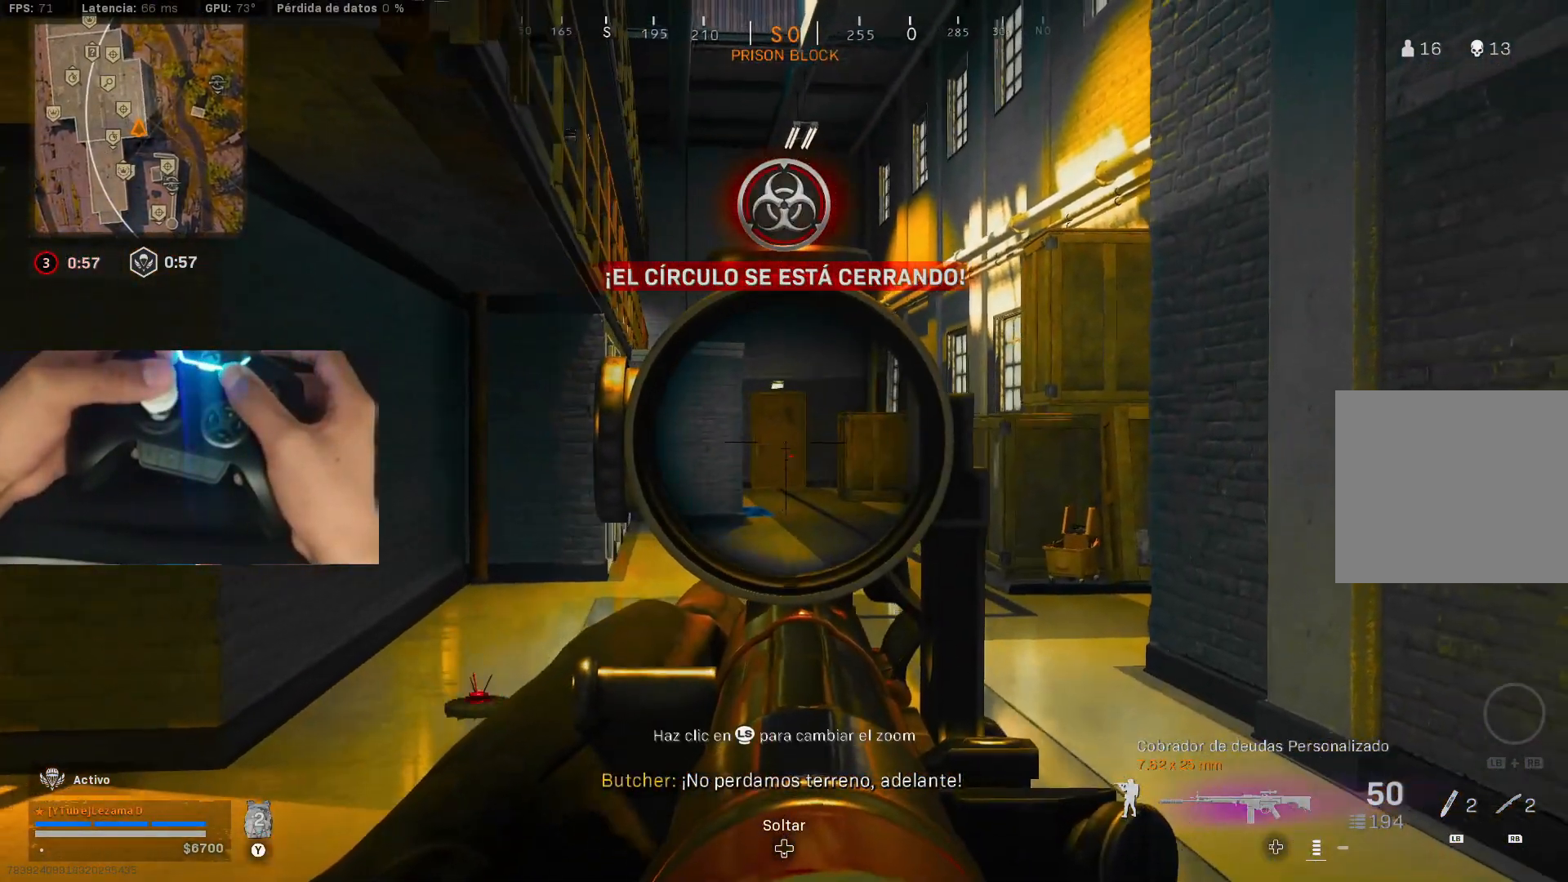
{"buttons": ["L2"], "left_stick": "right", "right_stick": "center", "events": [[50, "right_stick", "down-left"], [150, "right_stick", "center"], [383, "right_stick", "left"], [450, "right_stick", "center"]]}
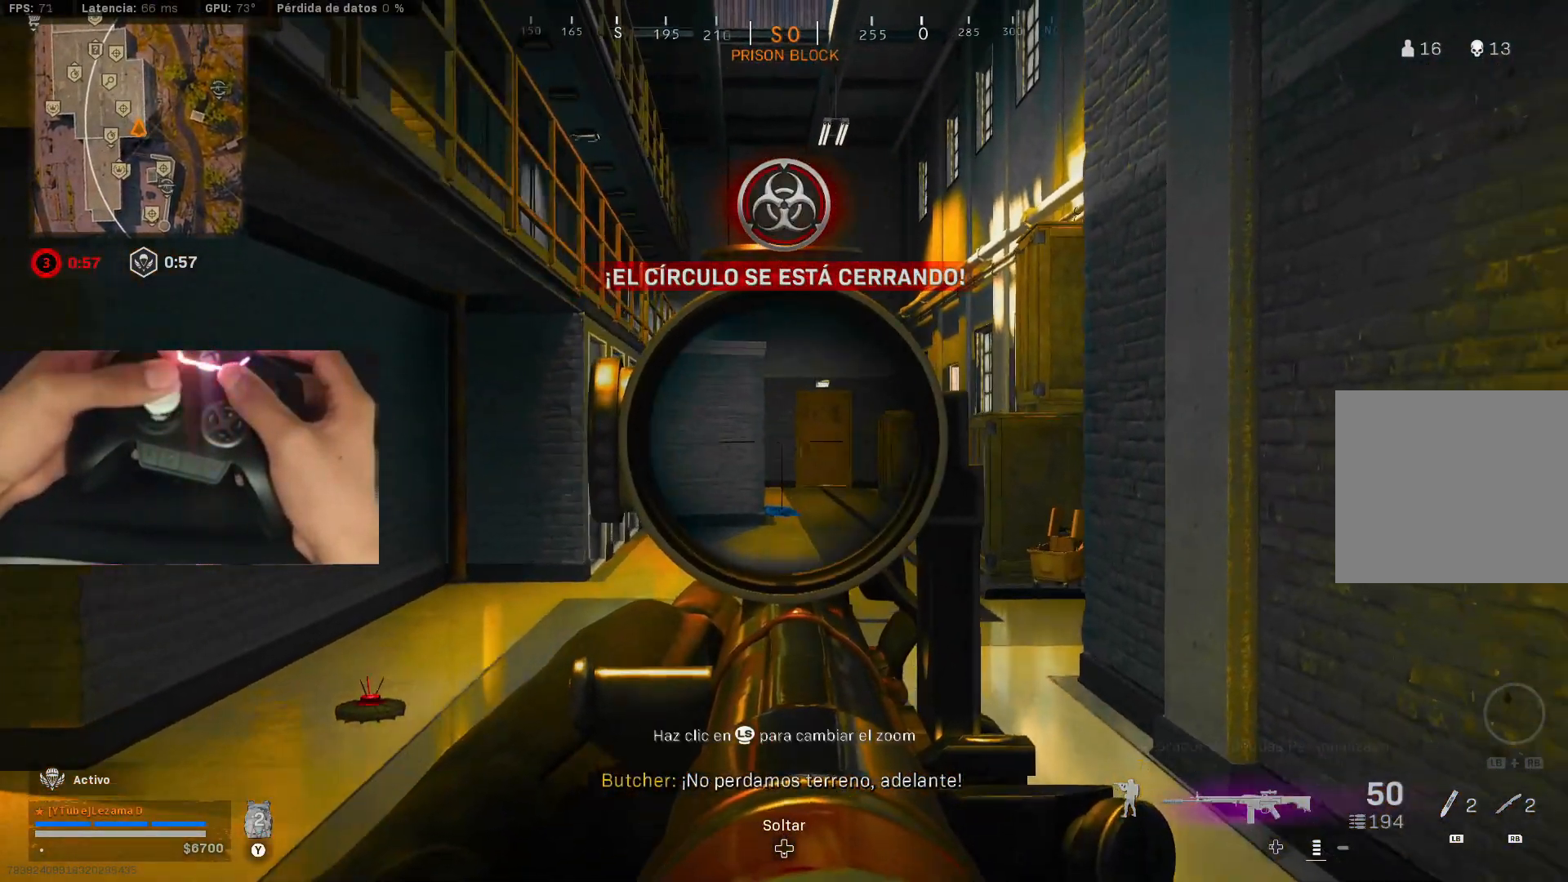
{"buttons": ["L2"], "left_stick": "up-right", "right_stick": "center", "events": [[100, "R3", "down"], [100, "right_stick", "left"], [150, "left_stick", "up-right"], [183, "right_stick", "center"], [233, "R3", "up"]]}
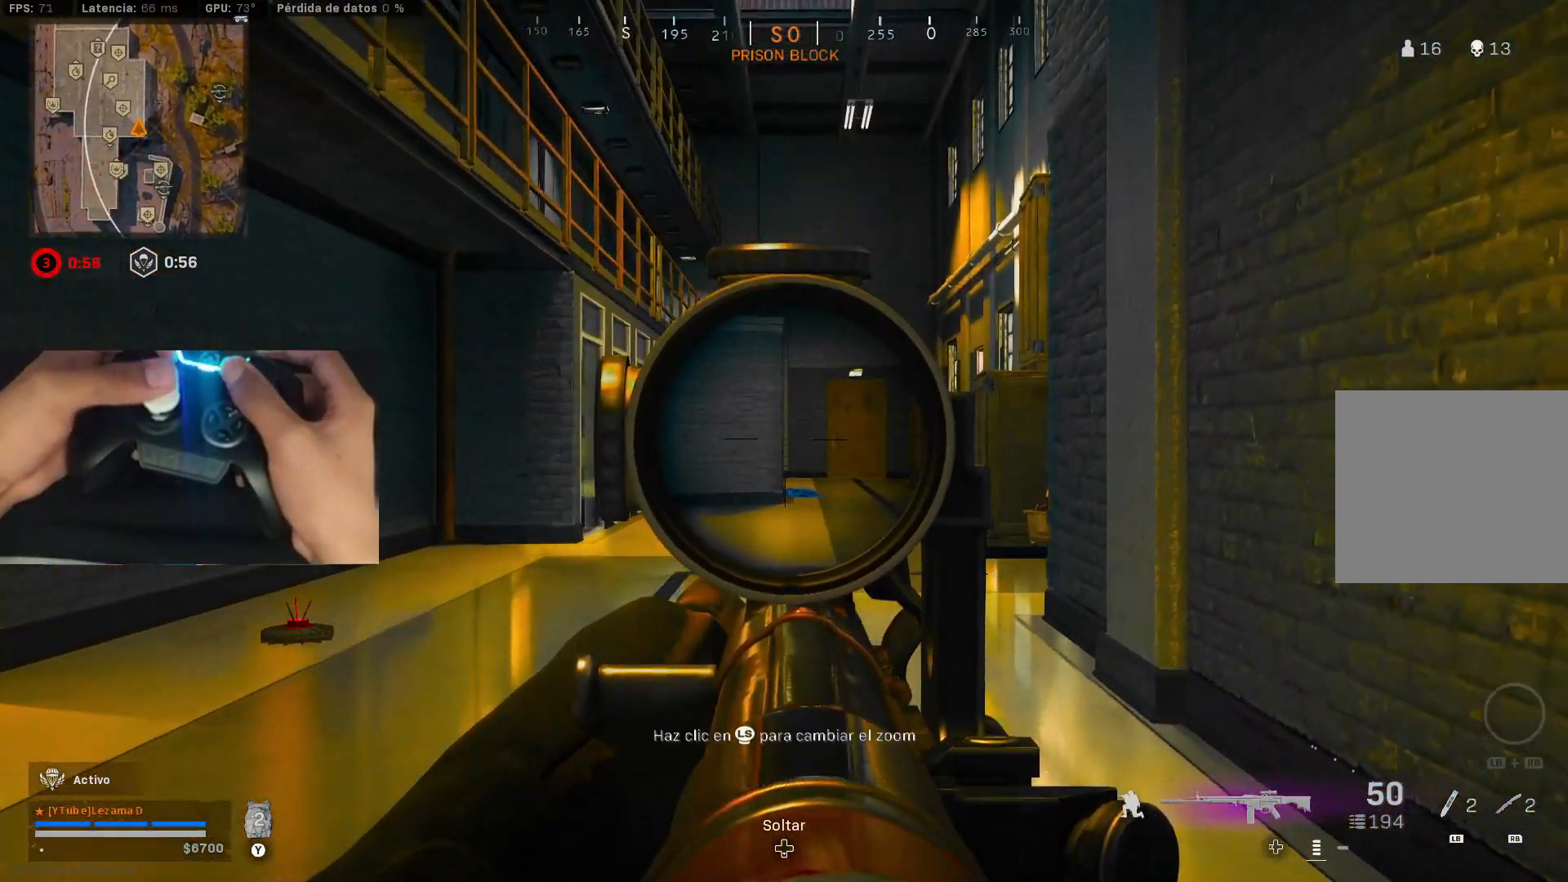
{"buttons": ["L2"], "left_stick": "up-right", "right_stick": "center", "events": []}
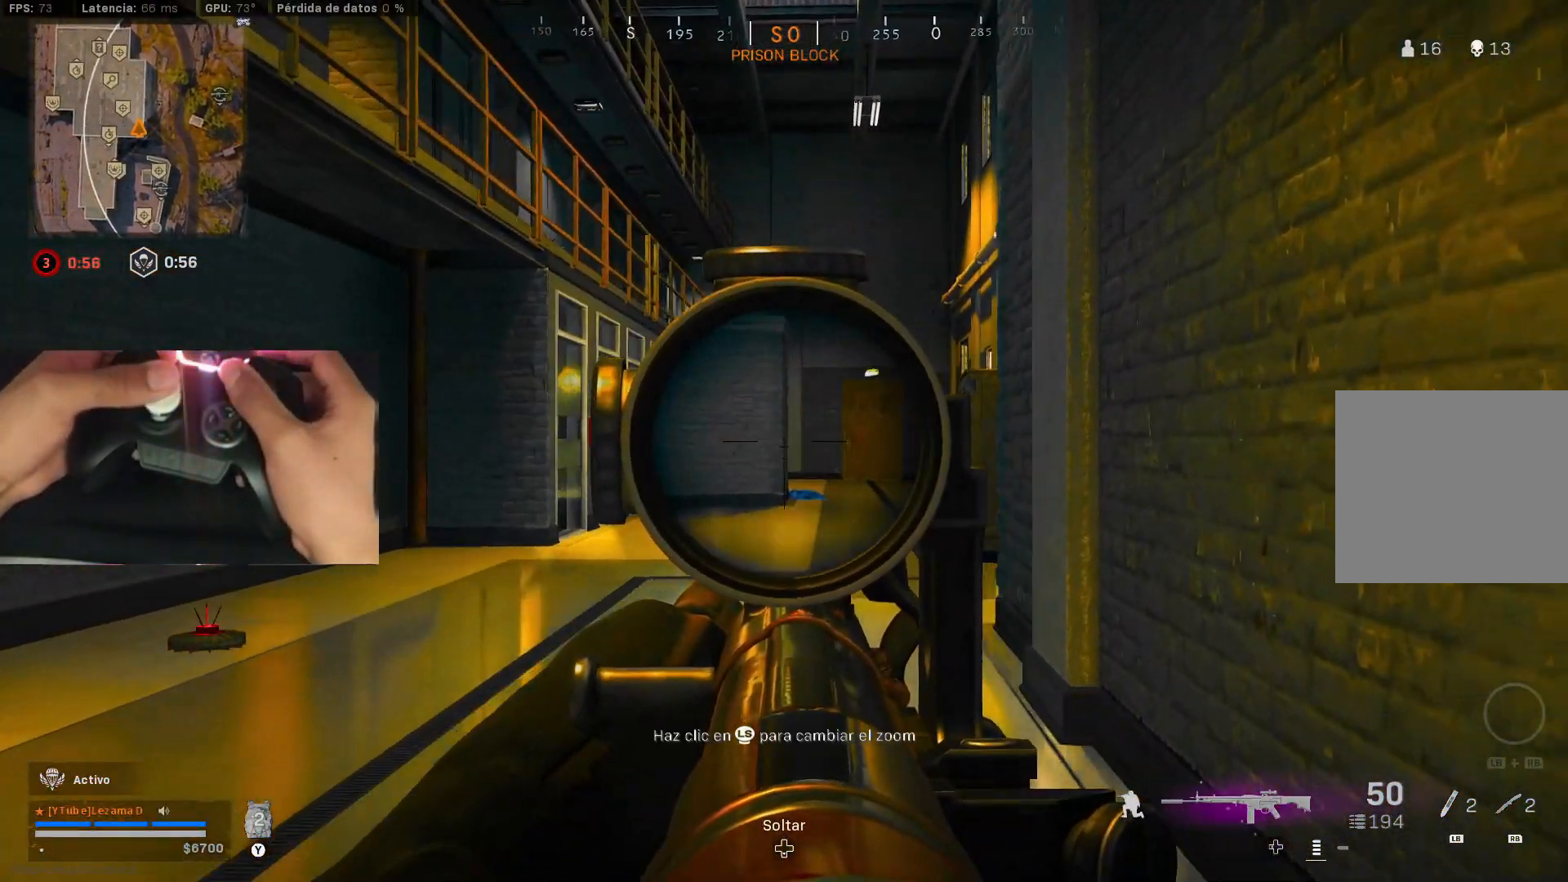
{"buttons": ["L2"], "left_stick": "up-right", "right_stick": "center", "events": [[350, "A", "down"], [400, "A", "up"]]}
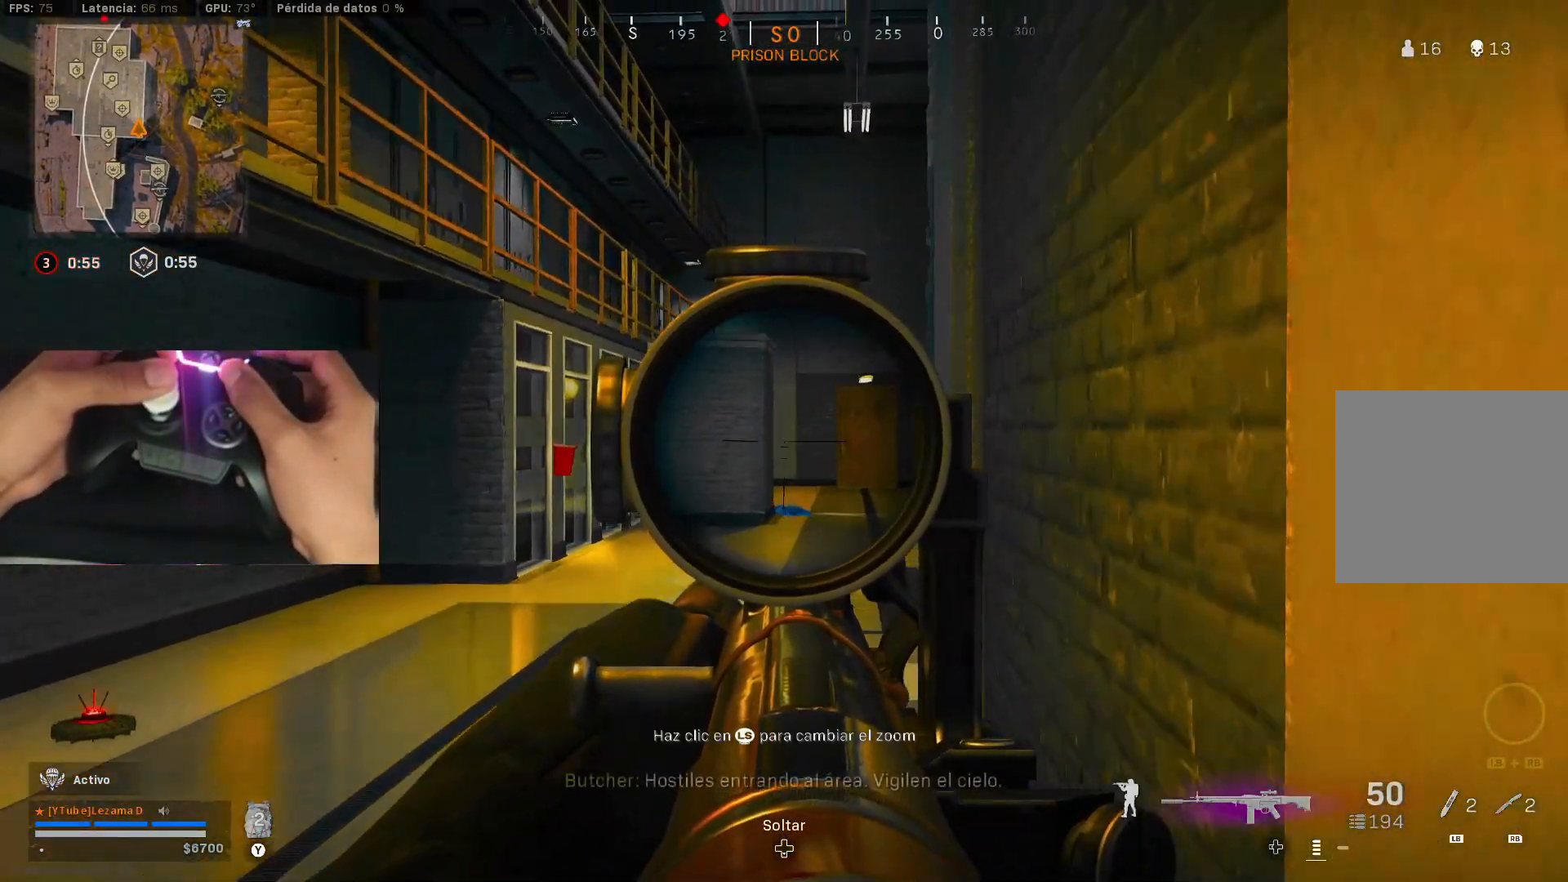
{"buttons": ["L2"], "left_stick": "center", "right_stick": "center", "events": [[50, "left_stick", "center"]]}
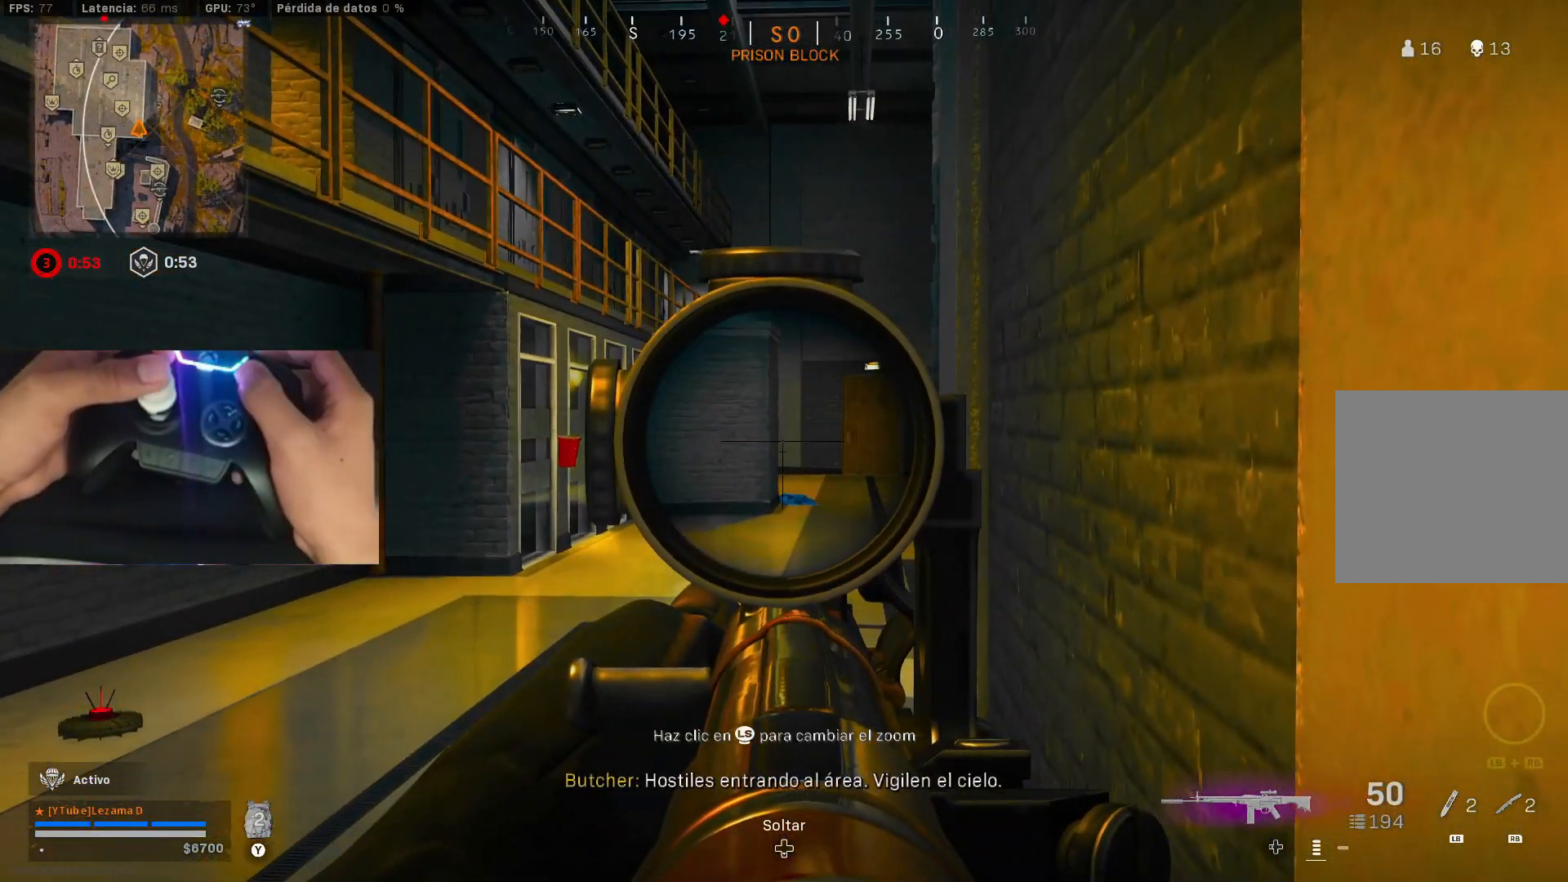
{"buttons": ["L2"], "left_stick": "center", "right_stick": "center", "events": [[100, "right_stick", "down-right"], [250, "right_stick", "center"]]}
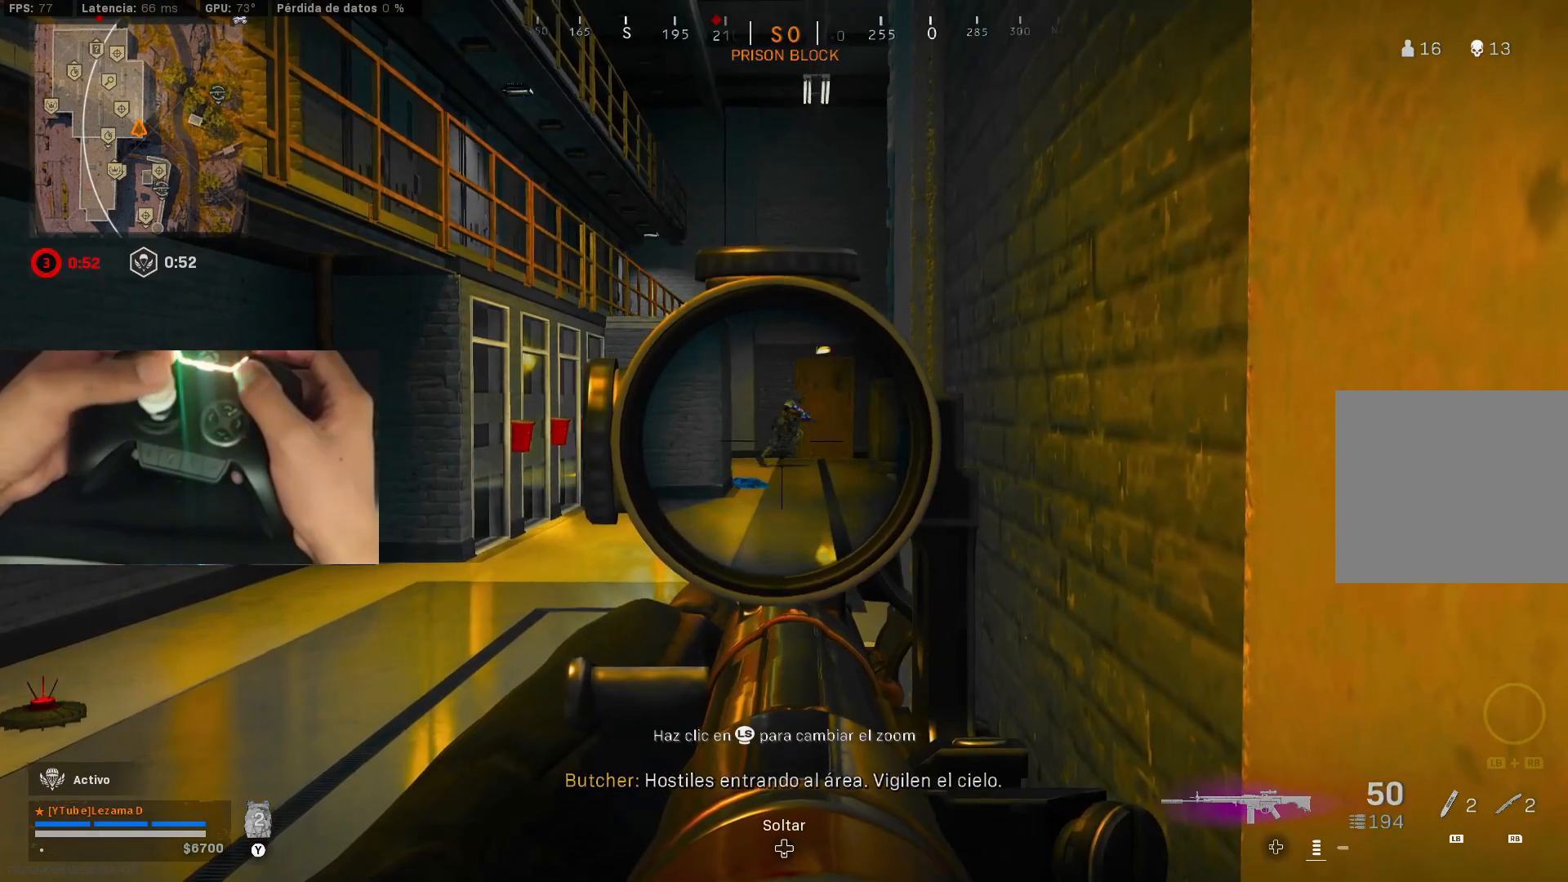
{"buttons": ["L2", "R3"], "left_stick": "left", "right_stick": "up-right", "events": [[17, "right_stick", "up"], [117, "left_stick", "left"], [167, "right_stick", "up-right"], [317, "right_stick", "center"], [467, "right_stick", "up-right"], [500, "R3", "down"]]}
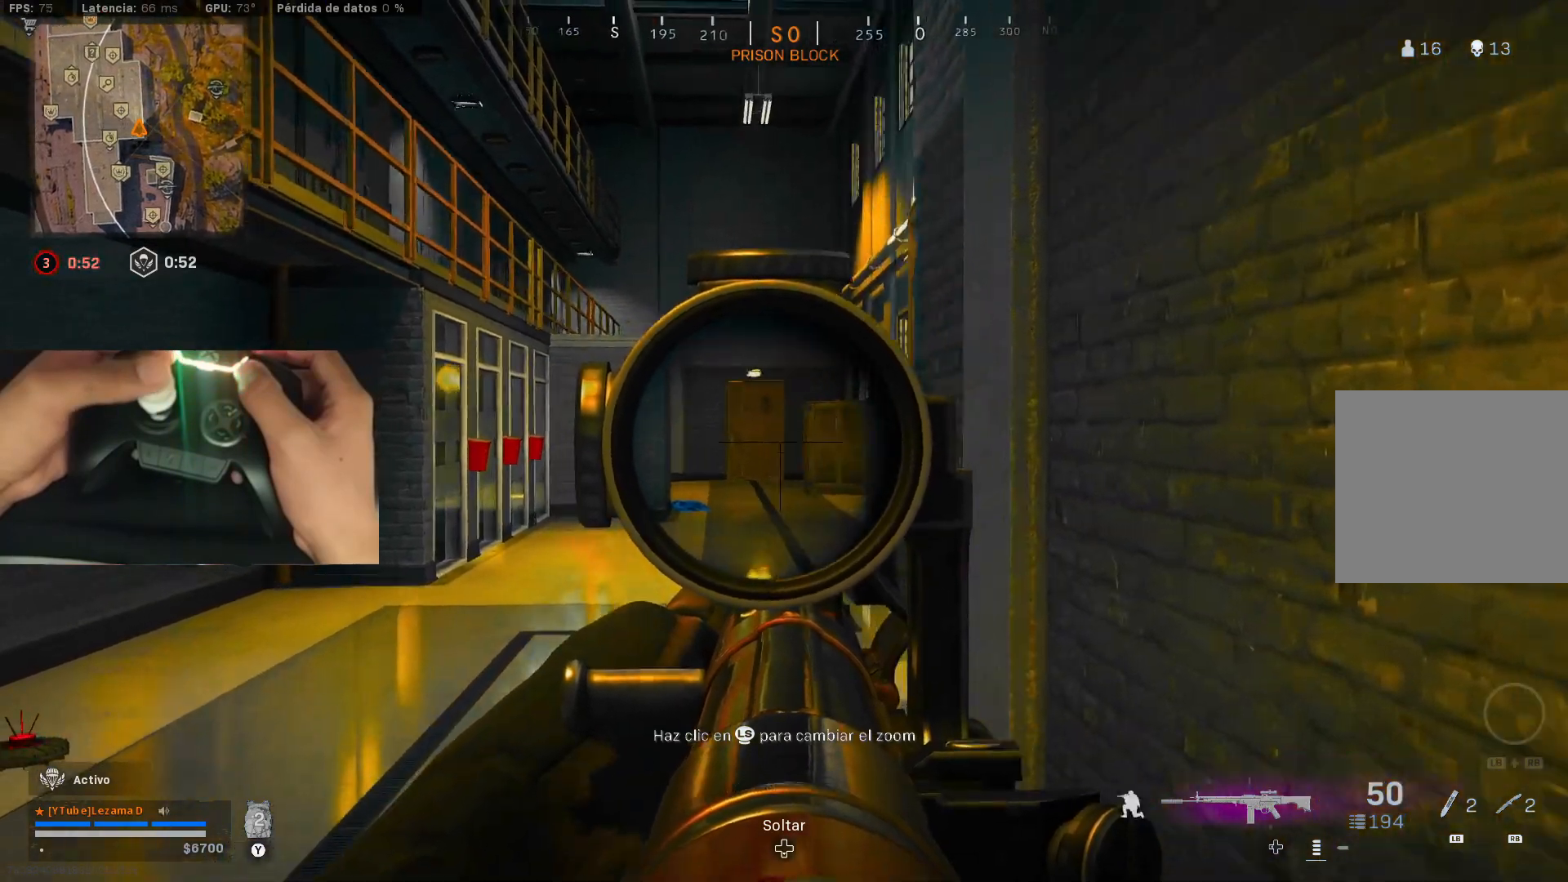
{"buttons": ["L2"], "left_stick": "center", "right_stick": "center", "events": [[67, "R3", "up"], [100, "right_stick", "center"], [367, "left_stick", "center"]]}
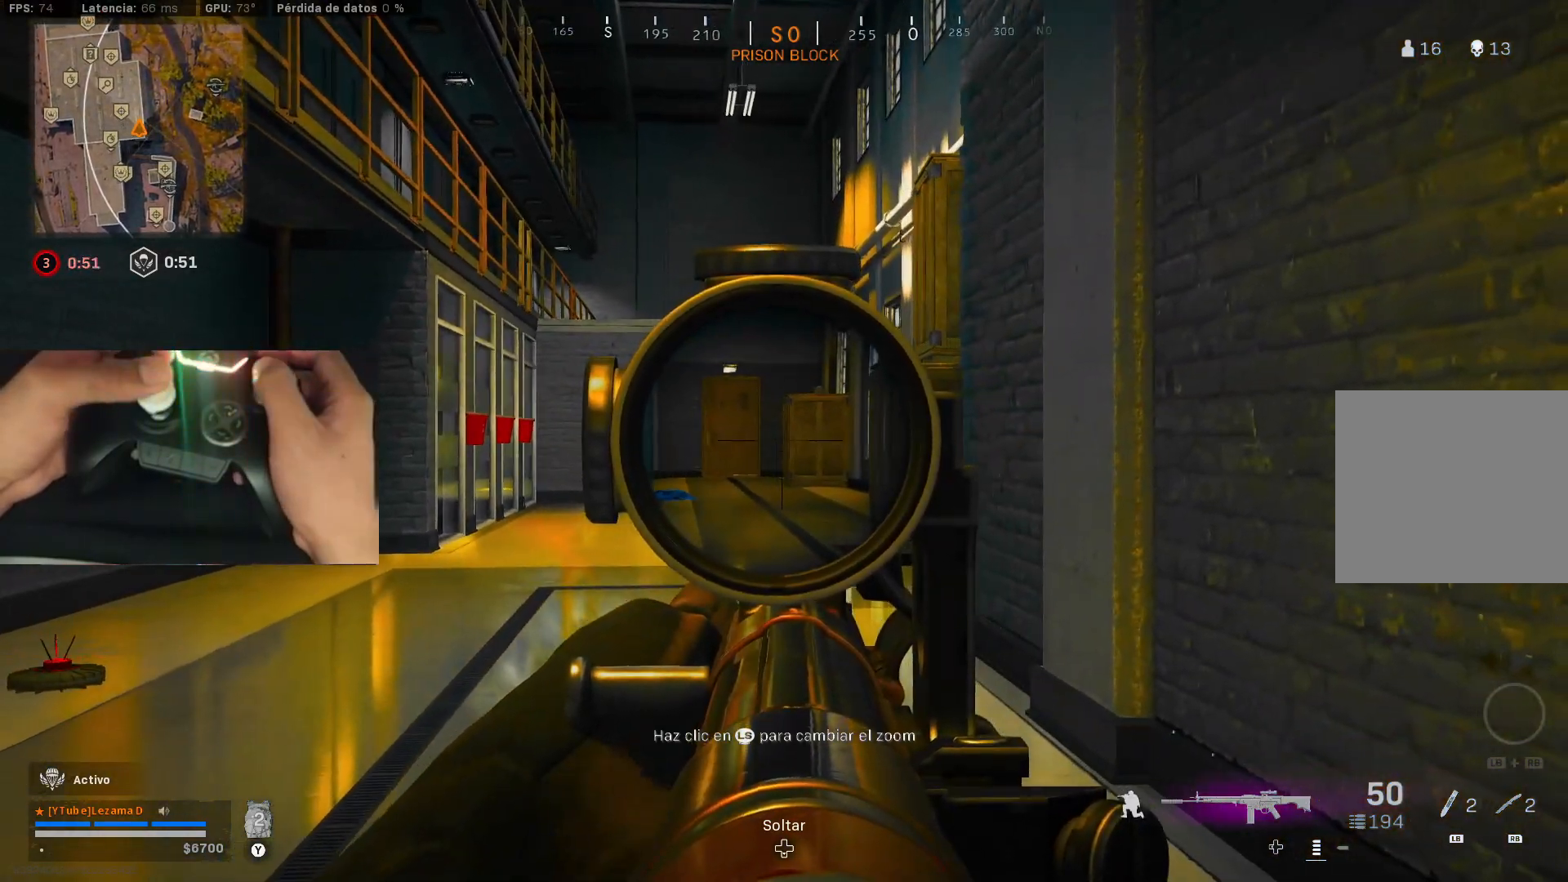
{"buttons": ["L2"], "left_stick": "left", "right_stick": "up-right", "events": [[217, "right_stick", "up"], [367, "left_stick", "left"], [367, "right_stick", "center"], [400, "A", "down"], [467, "right_stick", "up-right"], [500, "A", "up"]]}
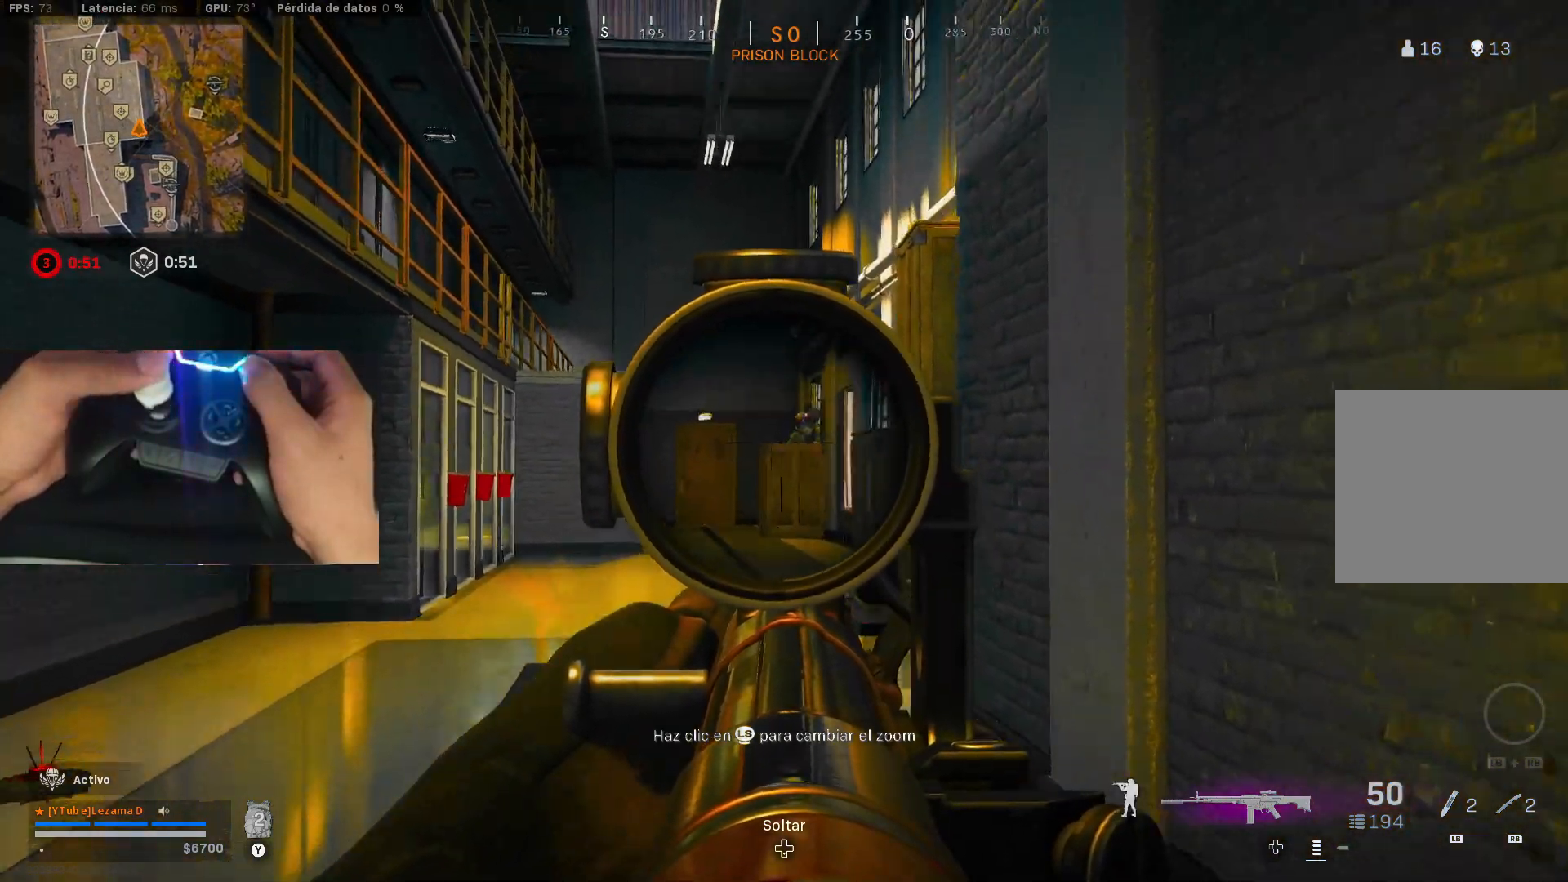
{"buttons": ["L2", "R2"], "left_stick": "left", "right_stick": "down", "events": [[117, "R2", "down"], [167, "right_stick", "down-right"], [267, "right_stick", "up-right"], [317, "right_stick", "center"], [467, "right_stick", "down"]]}
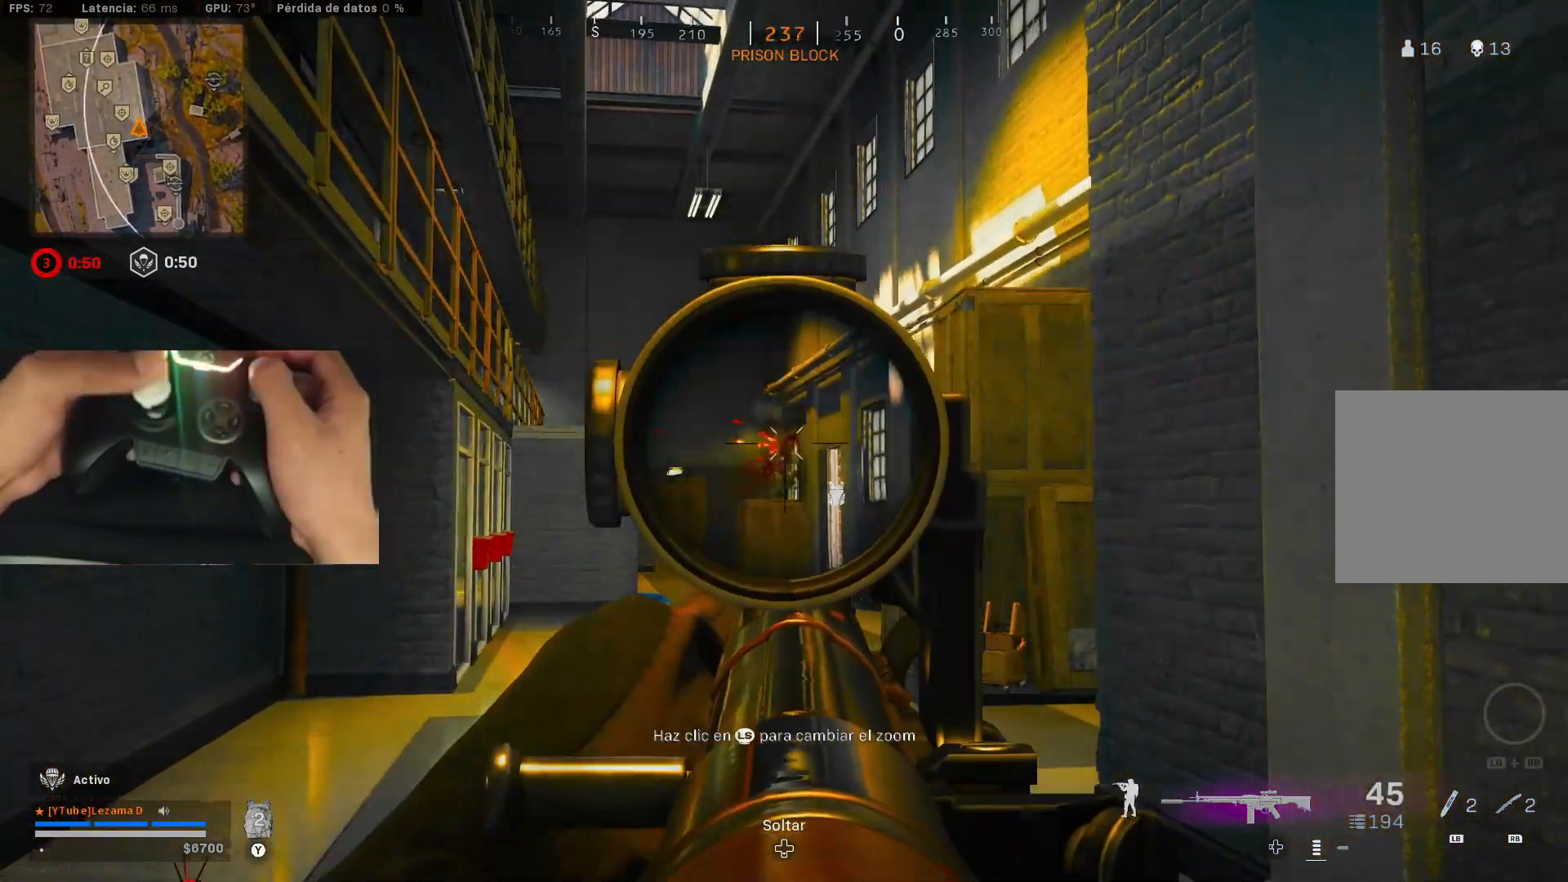
{"buttons": ["L2", "R2"], "left_stick": "left", "right_stick": "center", "events": [[17, "R3", "down"], [117, "A", "down"], [117, "right_stick", "down-left"], [150, "R3", "up"], [200, "A", "up"], [217, "right_stick", "down"], [367, "right_stick", "center"]]}
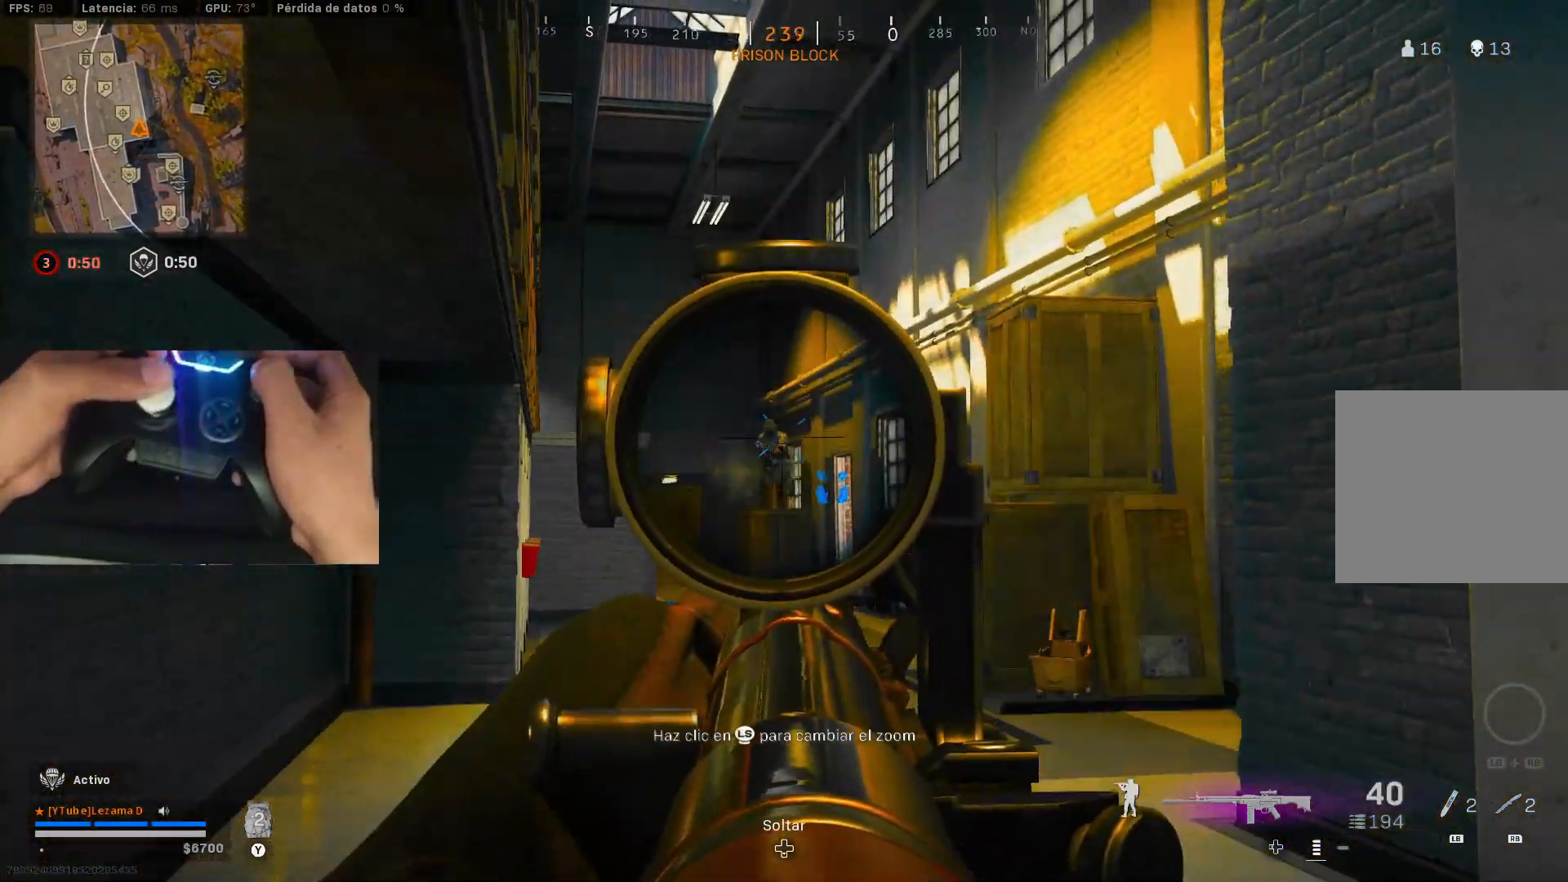
{"buttons": ["A", "L2", "R2"], "left_stick": "right", "right_stick": "down-left", "events": [[100, "right_stick", "down-right"], [167, "left_stick", "down-left"], [217, "right_stick", "down-left"], [267, "right_stick", "left"], [367, "R3", "down"], [367, "left_stick", "right"], [367, "right_stick", "center"], [450, "right_stick", "down-left"], [467, "A", "down"], [467, "R3", "up"]]}
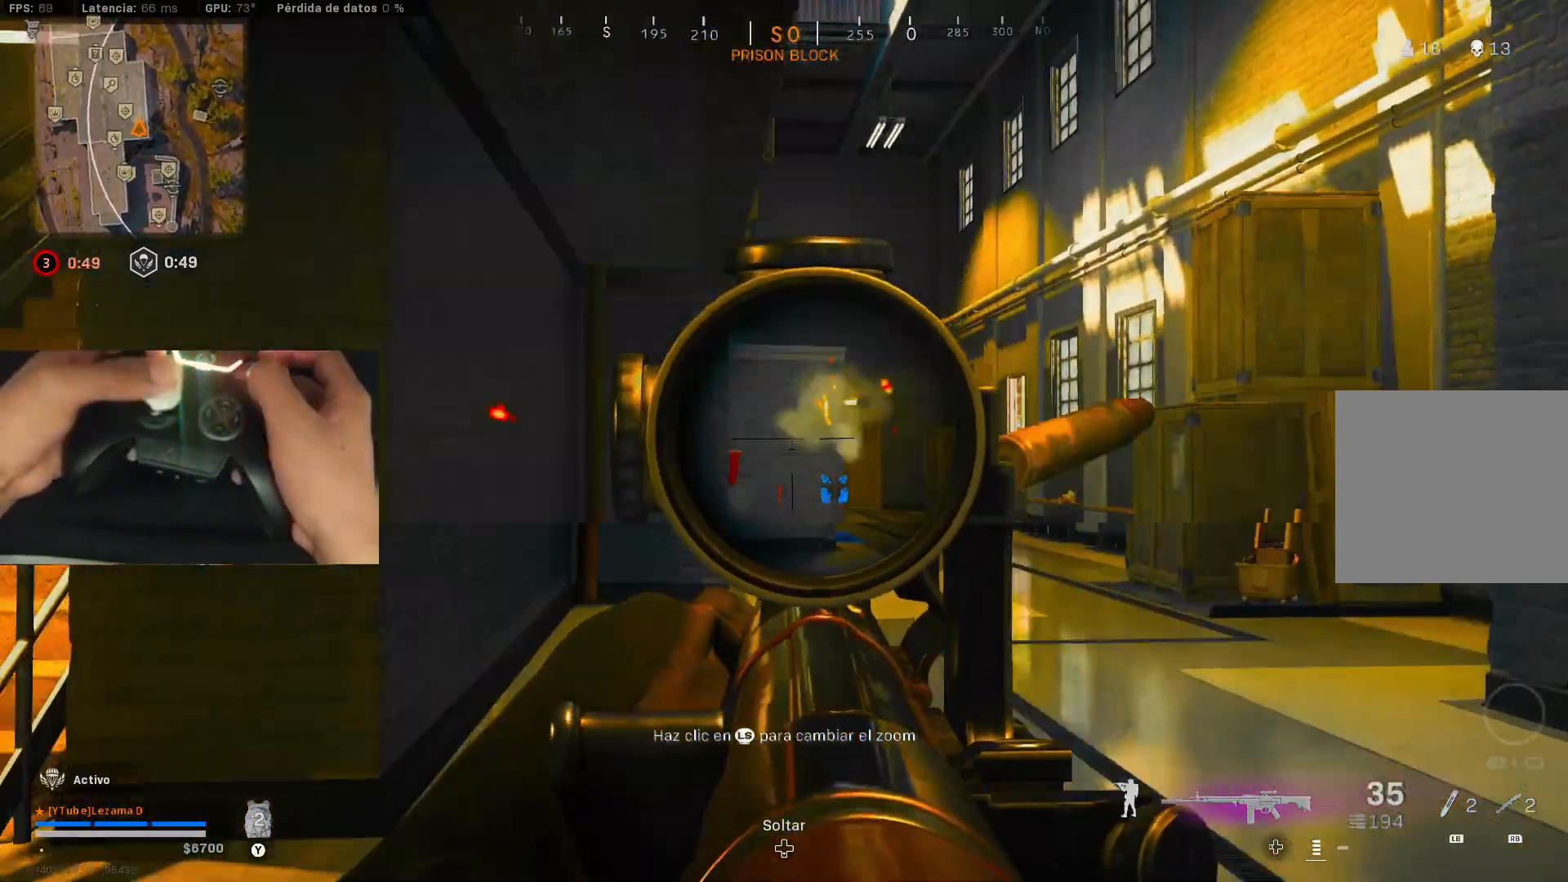
{"buttons": ["Y"], "left_stick": "up-right", "right_stick": "center", "events": [[50, "right_stick", "center"], [67, "A", "up"], [167, "R2", "up"], [167, "right_stick", "down"], [267, "right_stick", "up"], [317, "right_stick", "up-right"], [367, "L2", "up"], [417, "Y", "down"], [417, "left_stick", "up-right"], [417, "right_stick", "down-right"], [467, "right_stick", "center"]]}
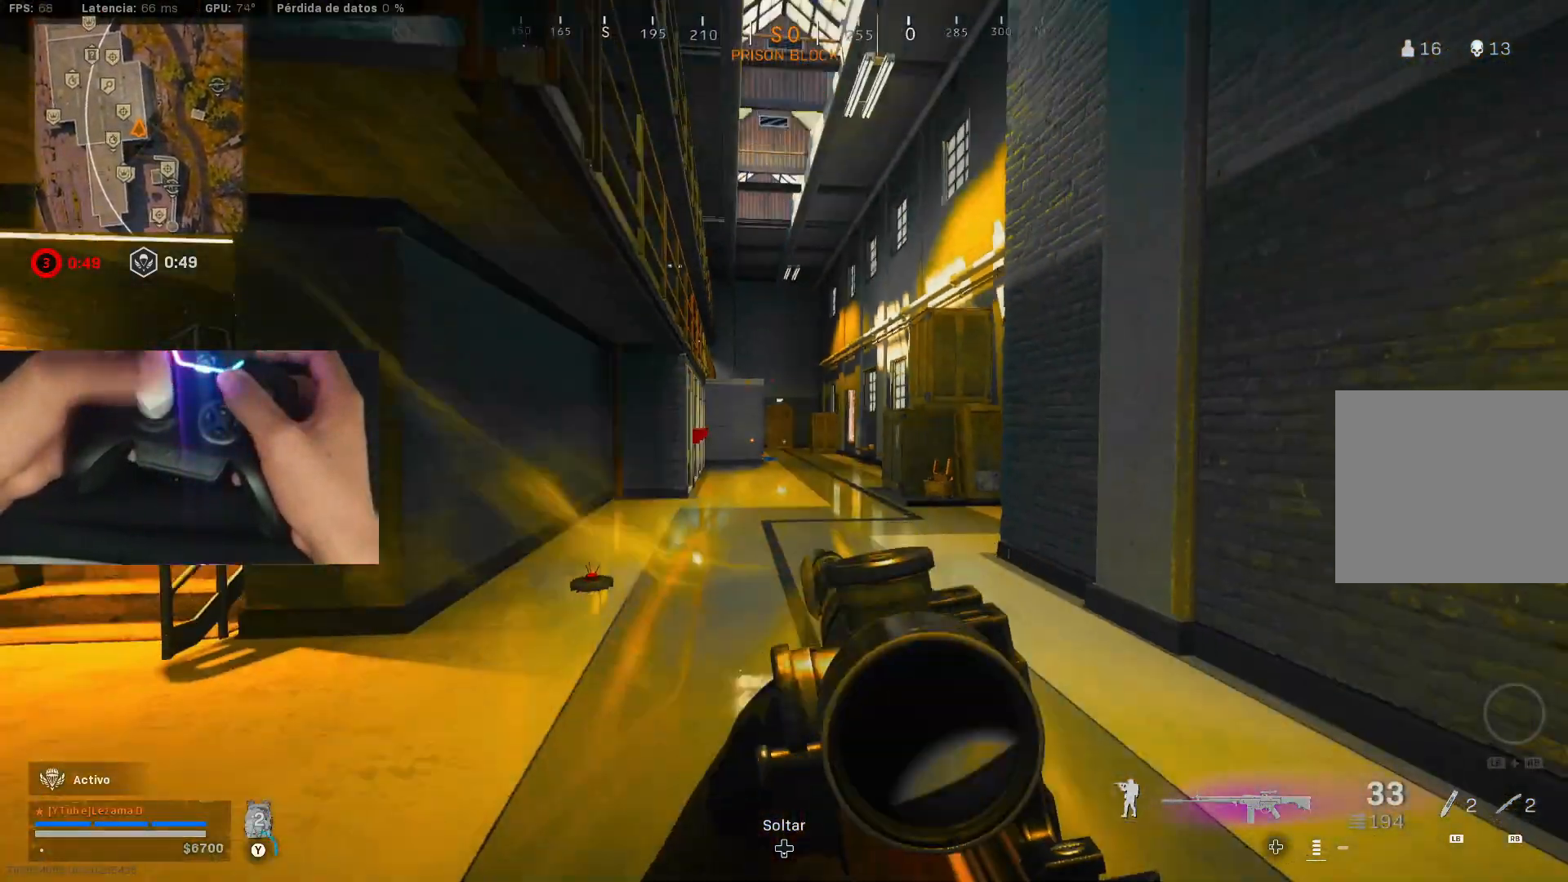
{"buttons": [], "left_stick": "up", "right_stick": "center", "events": [[17, "Y", "up"], [117, "Y", "down"], [167, "Y", "up"], [217, "left_stick", "up"]]}
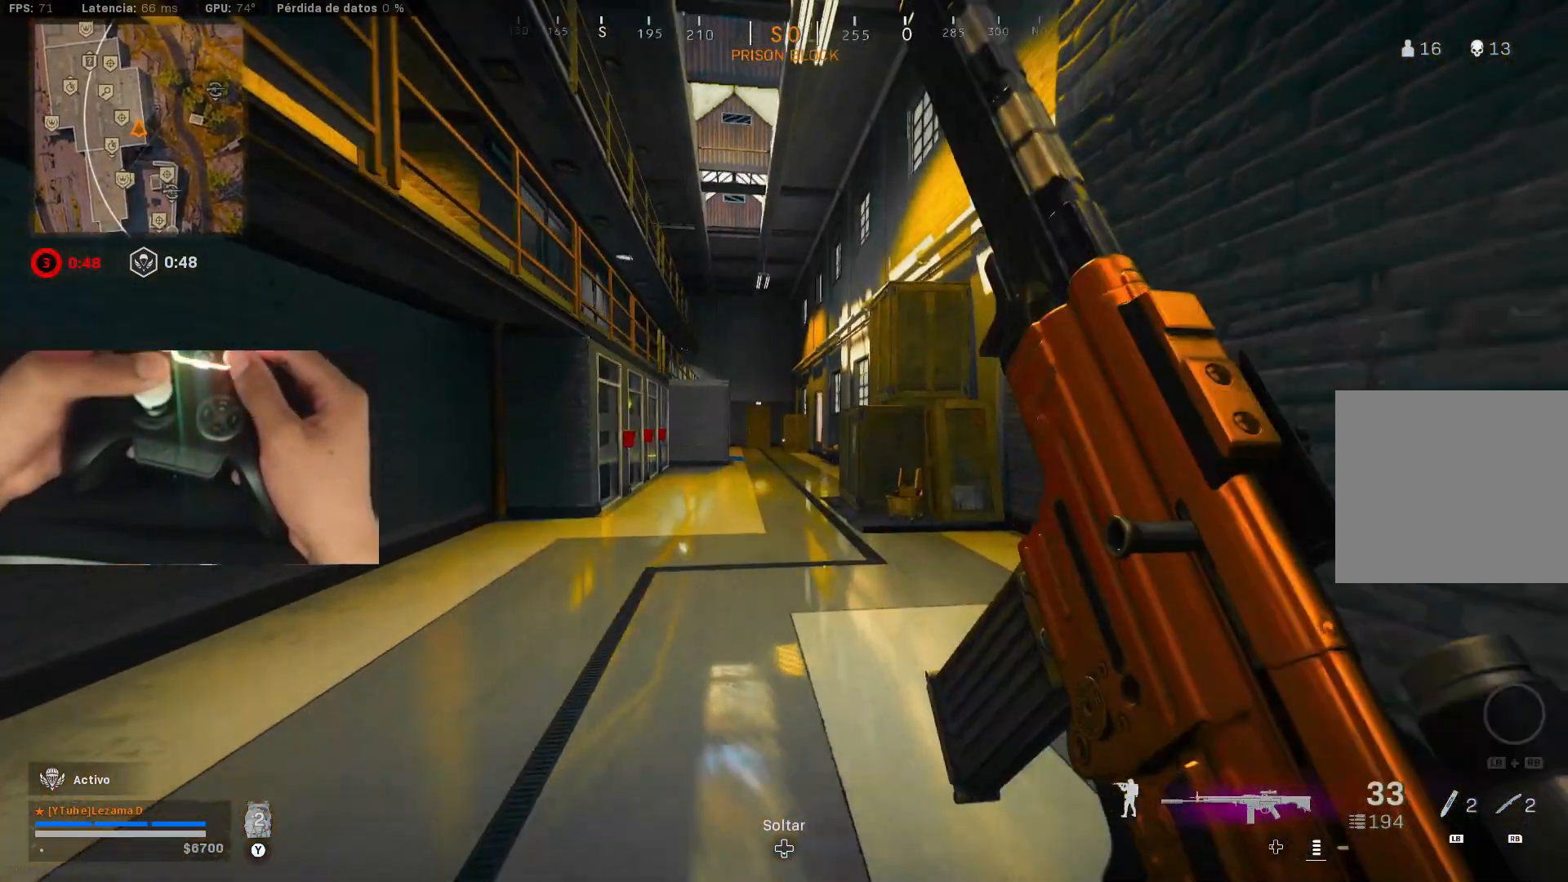
{"buttons": ["Y"], "left_stick": "up-right", "right_stick": "center", "events": [[100, "R3", "down"], [217, "R3", "up"], [300, "R3", "down"], [350, "A", "down"], [367, "R3", "up"], [450, "A", "up"], [500, "Y", "down"], [500, "left_stick", "up-right"]]}